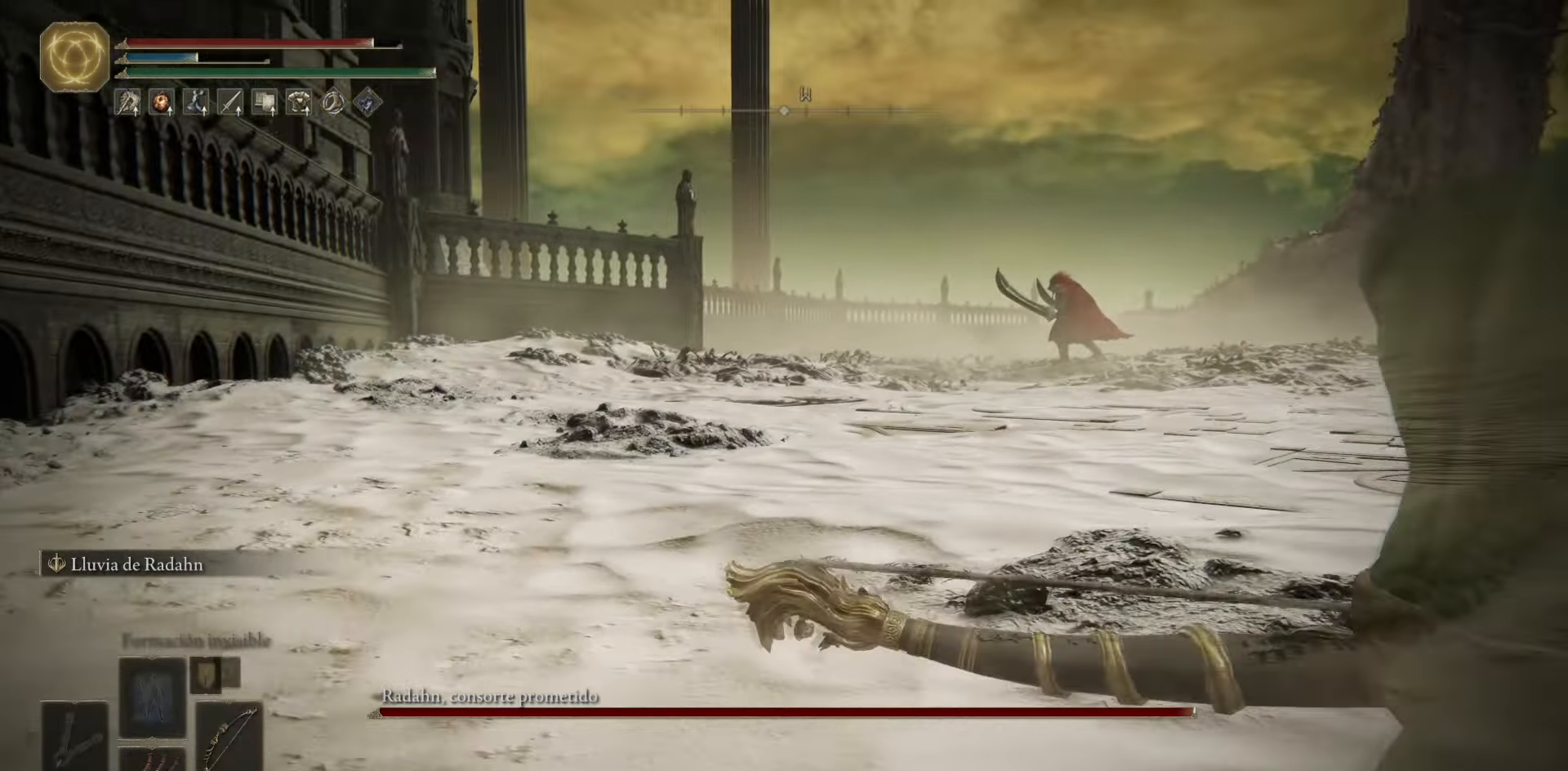
Gameplay with a controller (Xbox layout); each line is a JSON object with the inputs held at the frame after it. "events" lists button and stick changes between this image and that frame as [ms after this image, input, new state], when the widget could be followed in between.
{"buttons": [], "left_stick": "right", "right_stick": "left", "events": []}
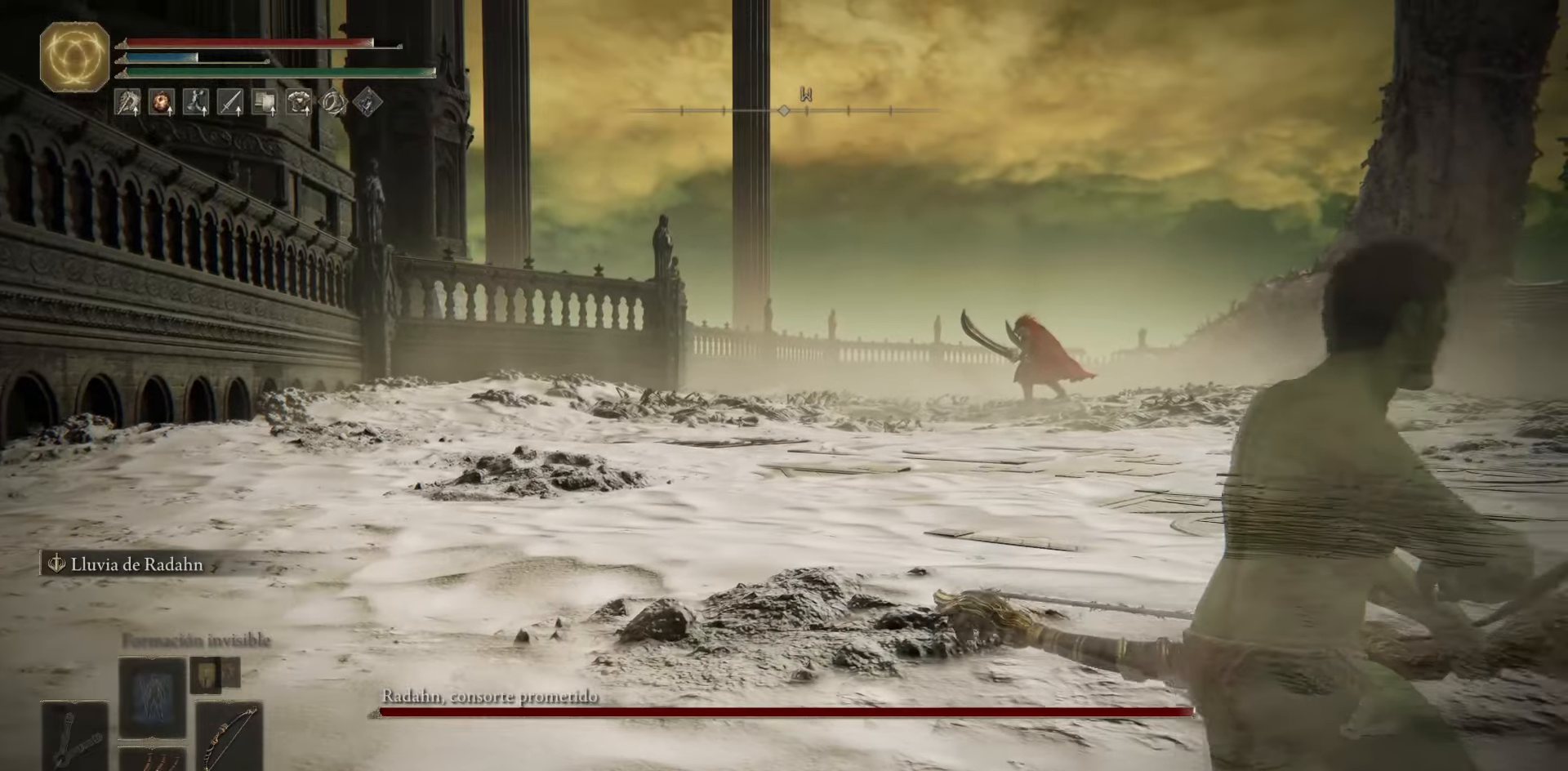
{"buttons": [], "left_stick": "right", "right_stick": "left", "events": []}
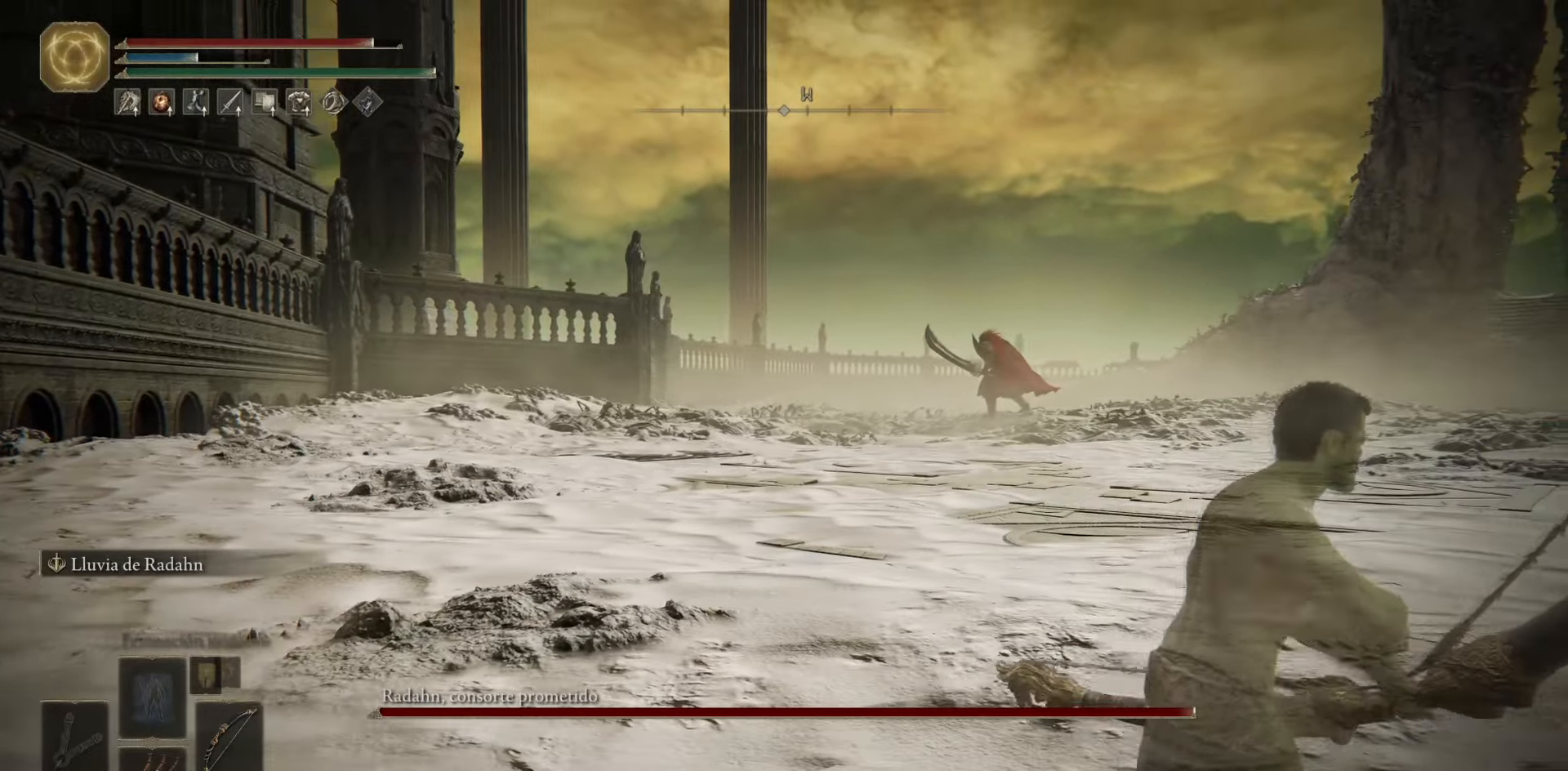
{"buttons": ["L1"], "left_stick": "down-right", "right_stick": "center", "events": [[150, "L1", "down"], [301, "right_stick", "center"], [367, "left_stick", "down-right"]]}
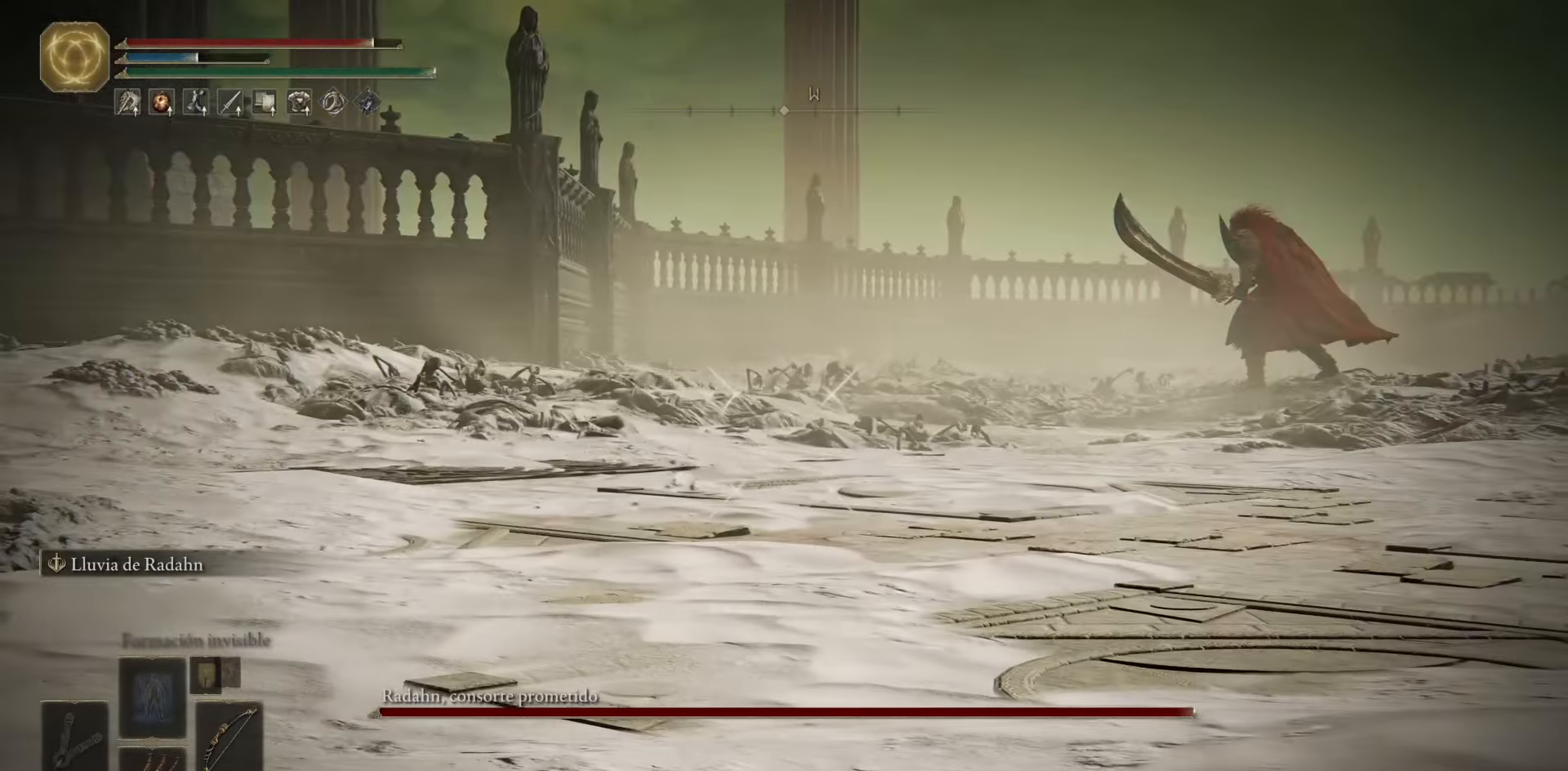
{"buttons": ["L1"], "left_stick": "center", "right_stick": "up-right", "events": [[83, "right_stick", "up"], [250, "right_stick", "up-right"], [417, "left_stick", "center"]]}
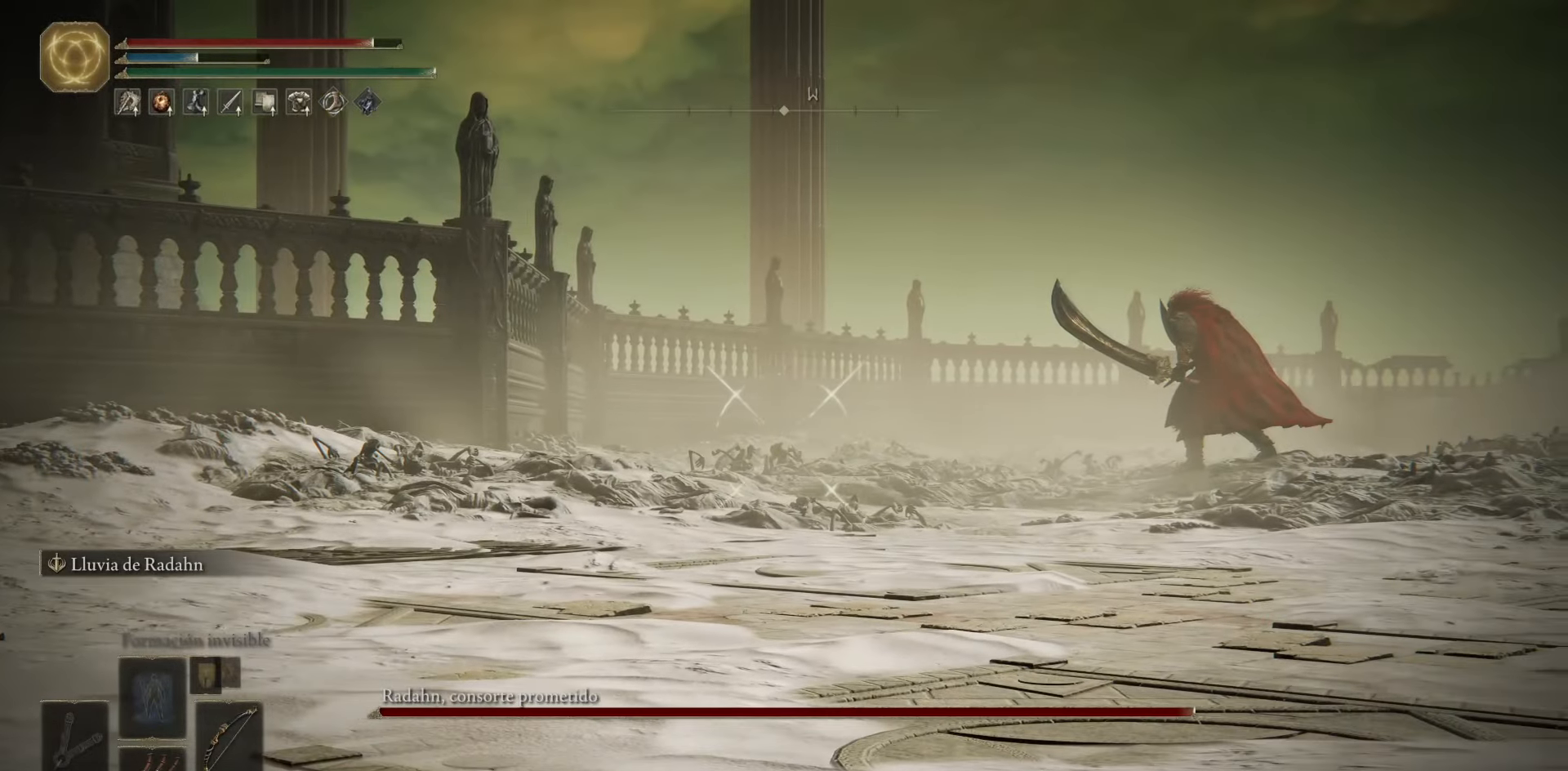
{"buttons": ["L1"], "left_stick": "center", "right_stick": "center", "events": [[50, "right_stick", "down-right"], [201, "right_stick", "center"]]}
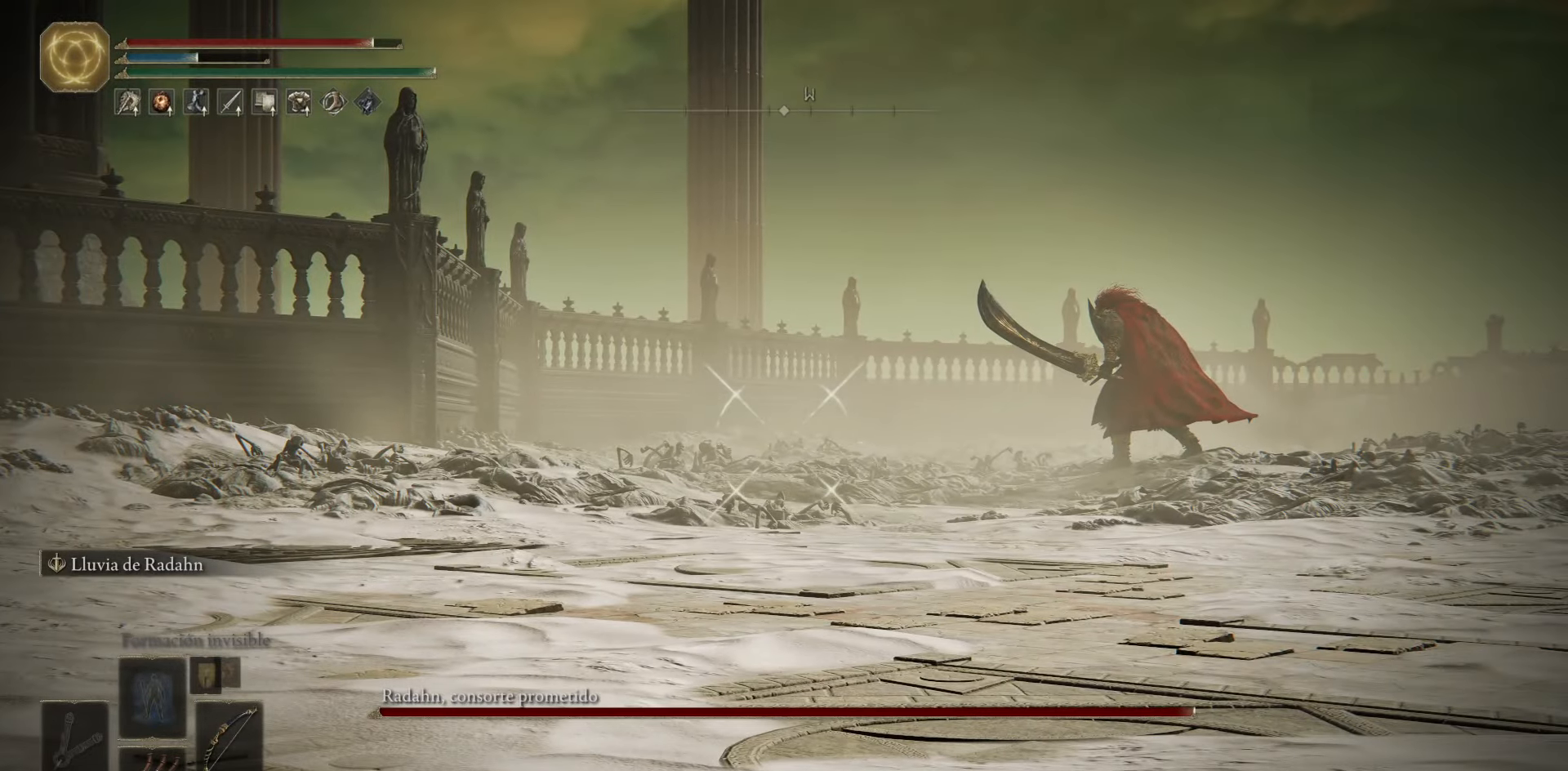
{"buttons": ["L1"], "left_stick": "center", "right_stick": "center", "events": [[67, "right_stick", "down-left"], [167, "right_stick", "center"]]}
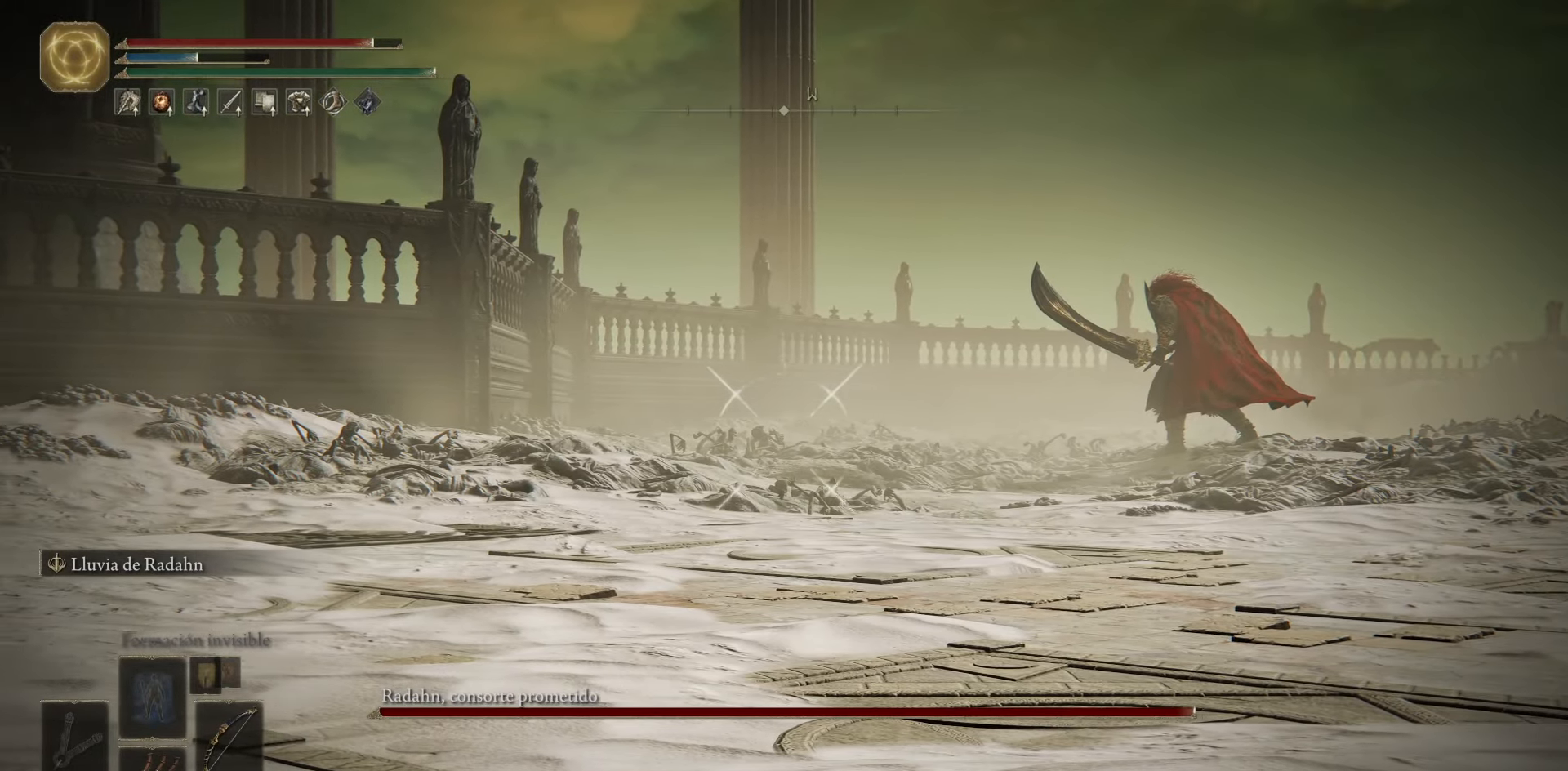
{"buttons": ["L1"], "left_stick": "center", "right_stick": "center", "events": [[150, "R2", "down"], [250, "R2", "up"]]}
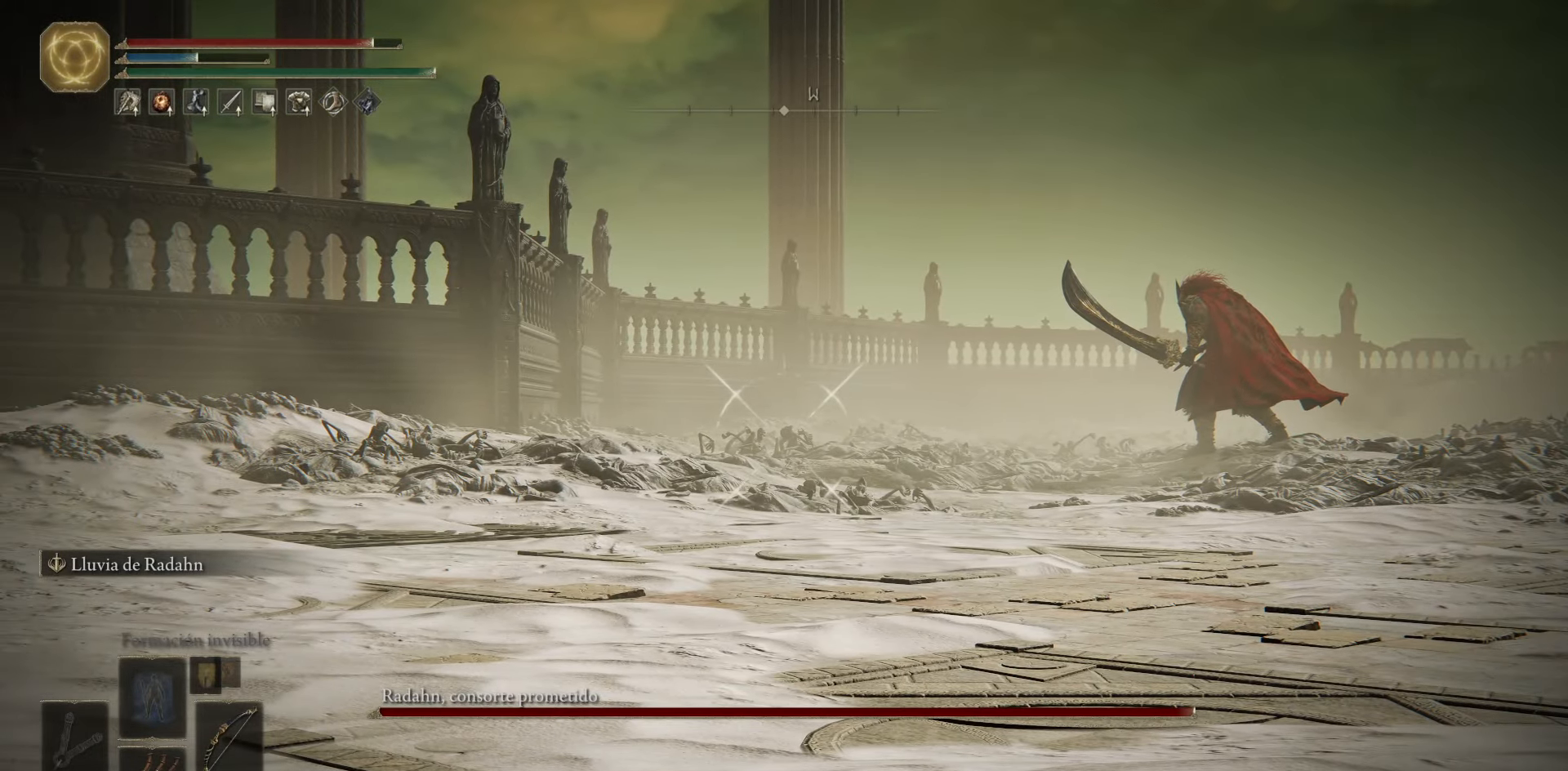
{"buttons": ["L1"], "left_stick": "center", "right_stick": "center", "events": []}
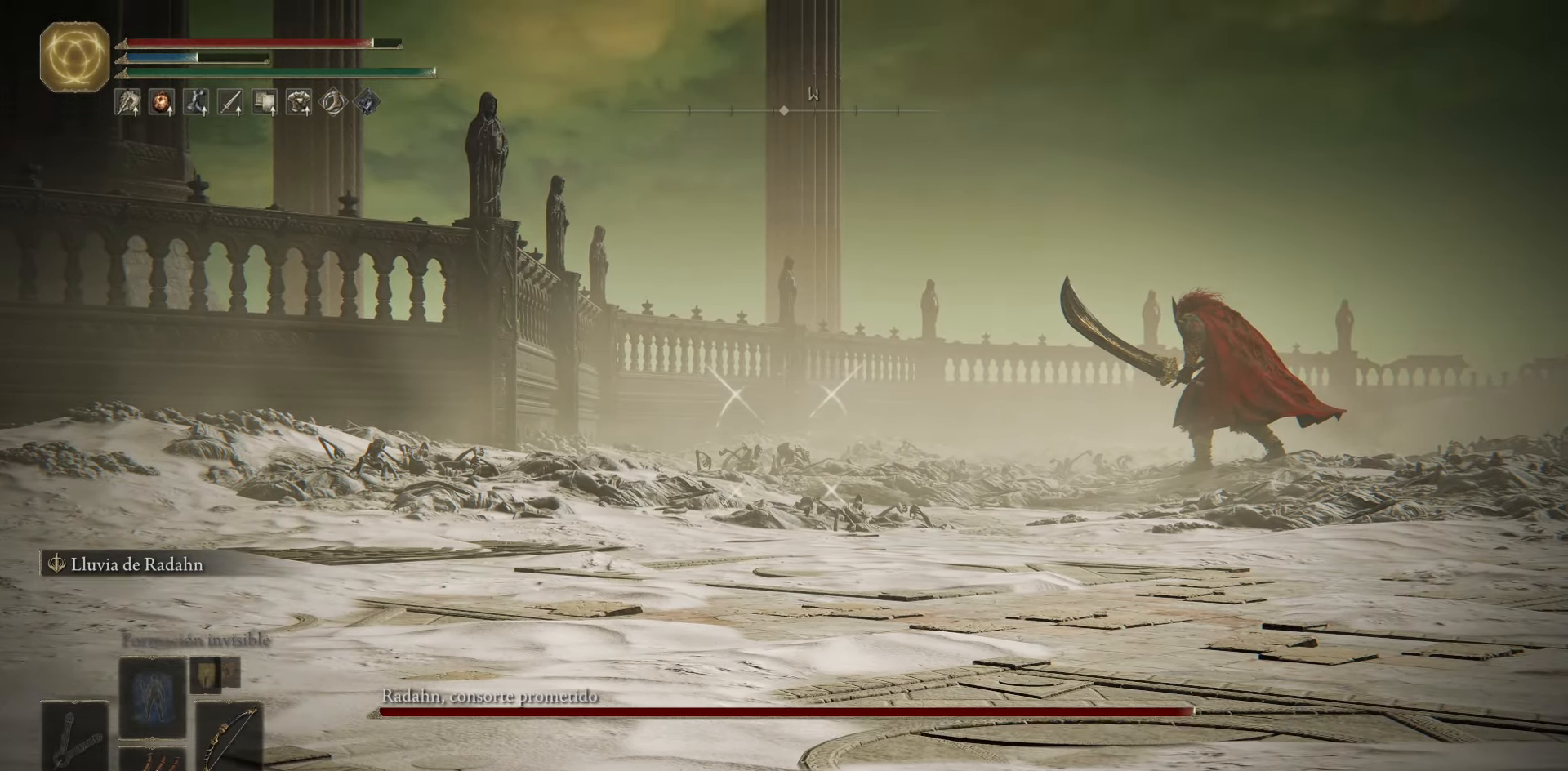
{"buttons": ["L1"], "left_stick": "center", "right_stick": "center", "events": []}
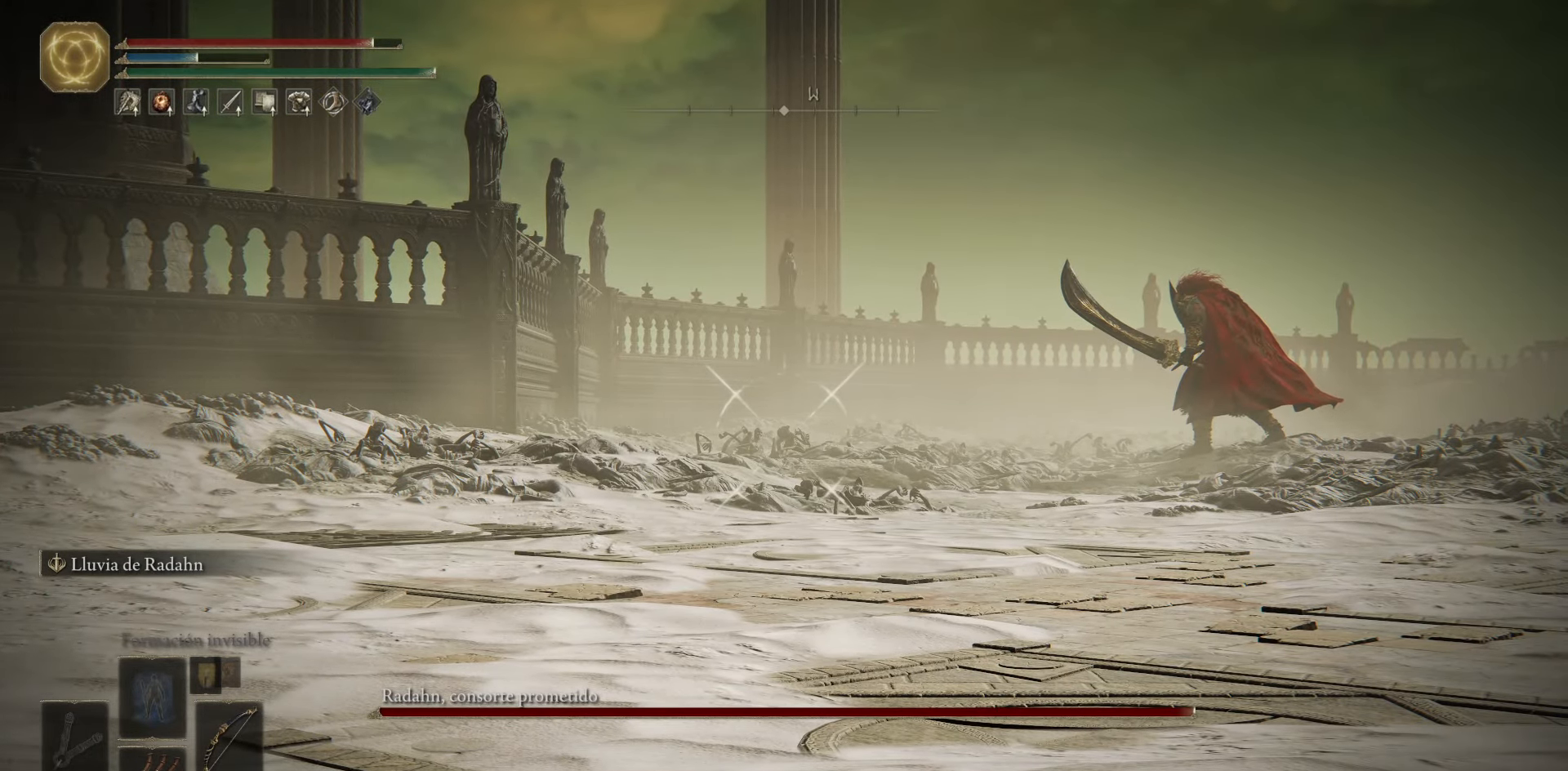
{"buttons": ["L1"], "left_stick": "center", "right_stick": "center", "events": []}
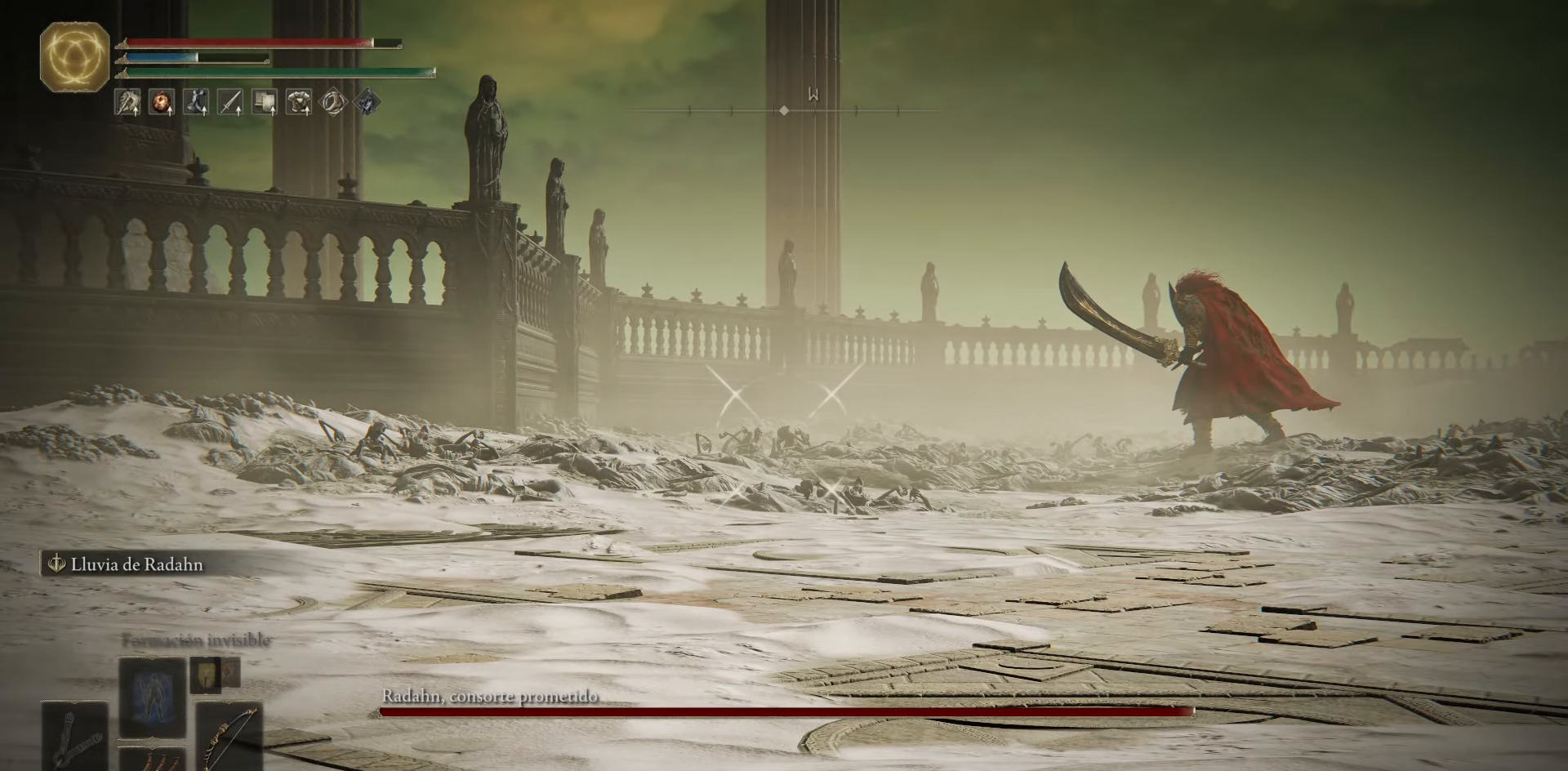
{"buttons": ["L1"], "left_stick": "center", "right_stick": "center", "events": []}
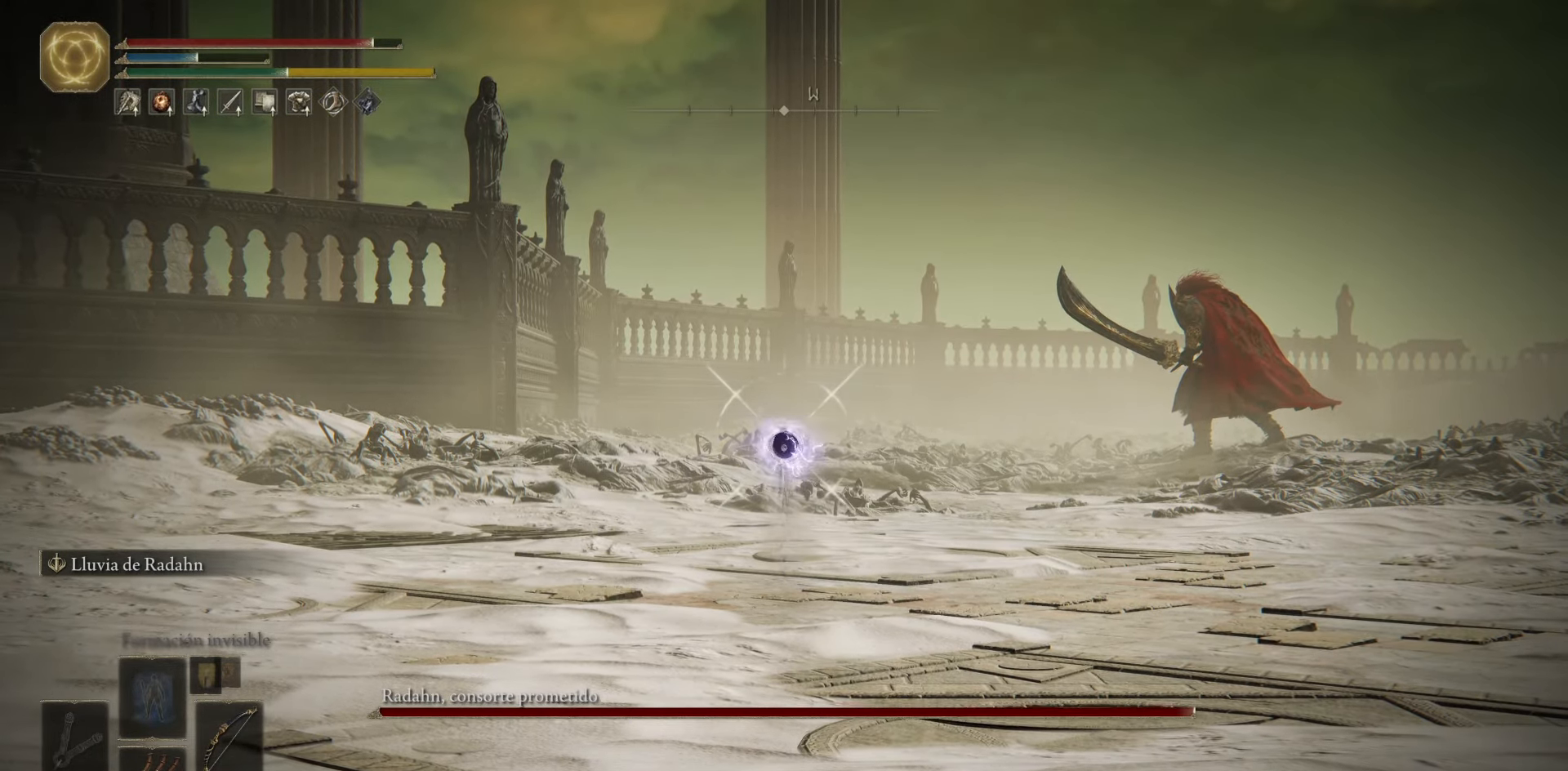
{"buttons": ["L1"], "left_stick": "center", "right_stick": "center", "events": []}
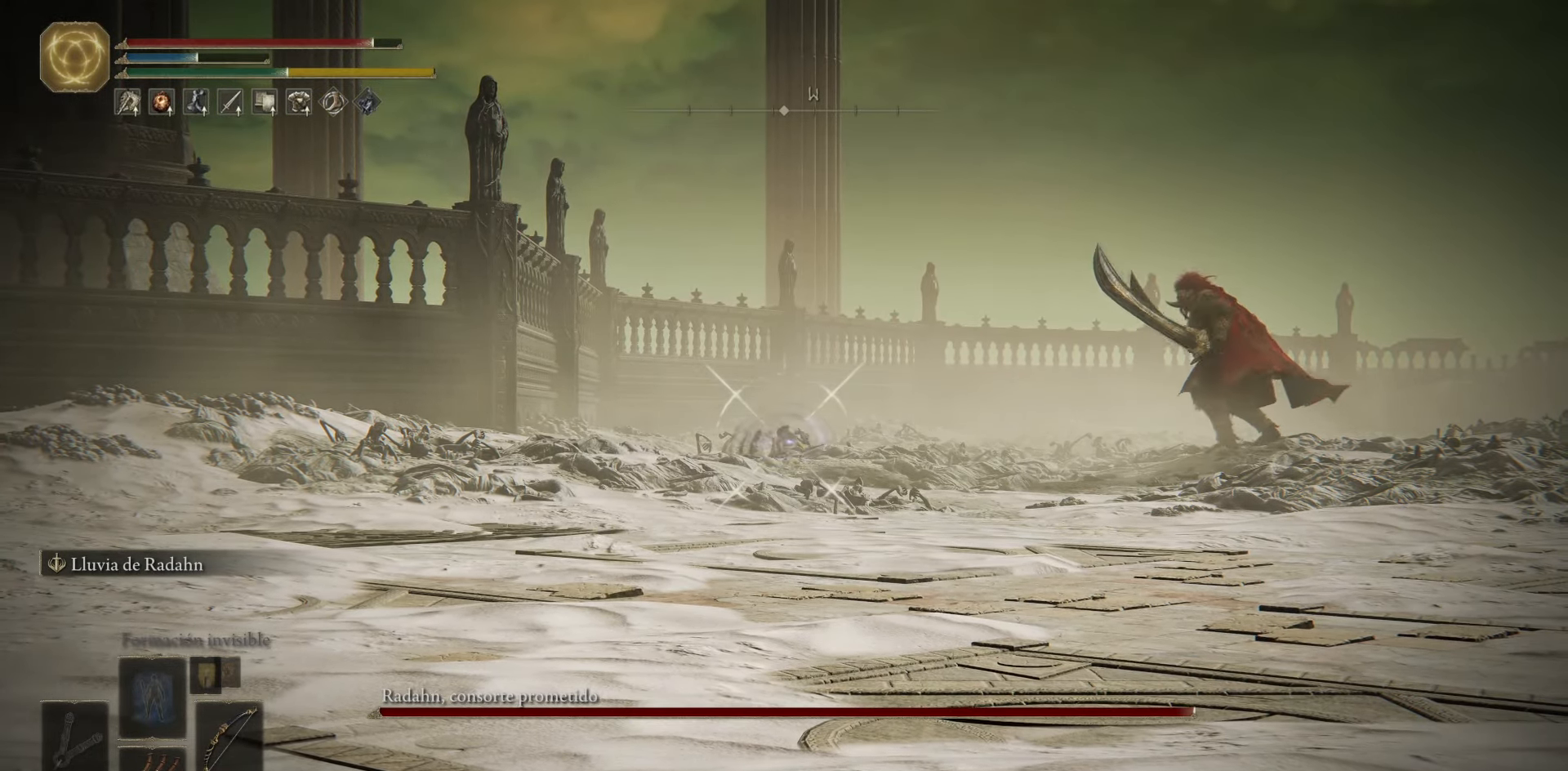
{"buttons": ["L1"], "left_stick": "center", "right_stick": "center", "events": [[133, "right_stick", "left"], [300, "right_stick", "up-left"], [483, "right_stick", "center"]]}
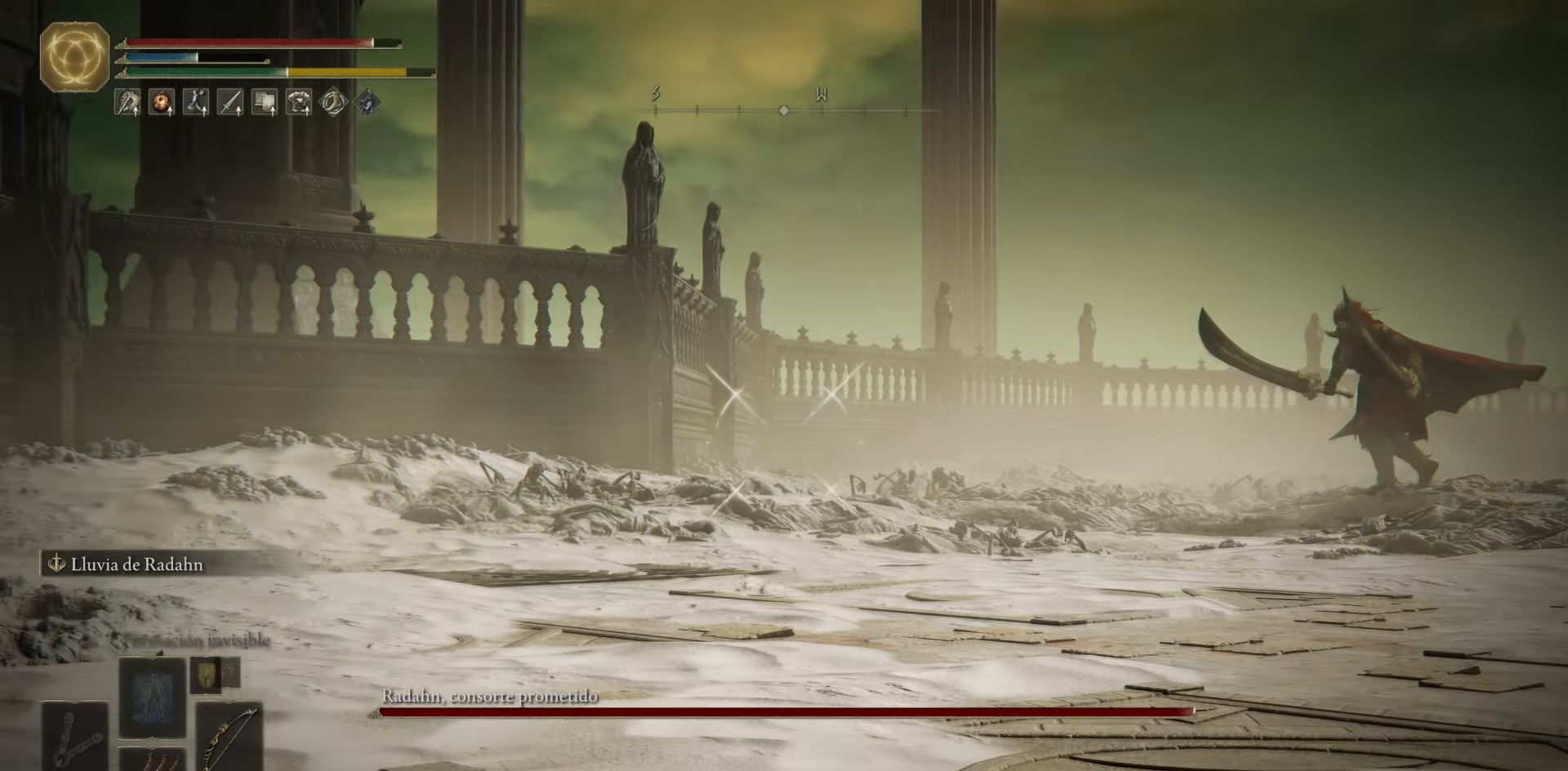
{"buttons": ["L1"], "left_stick": "center", "right_stick": "up-left", "events": [[167, "right_stick", "up-left"]]}
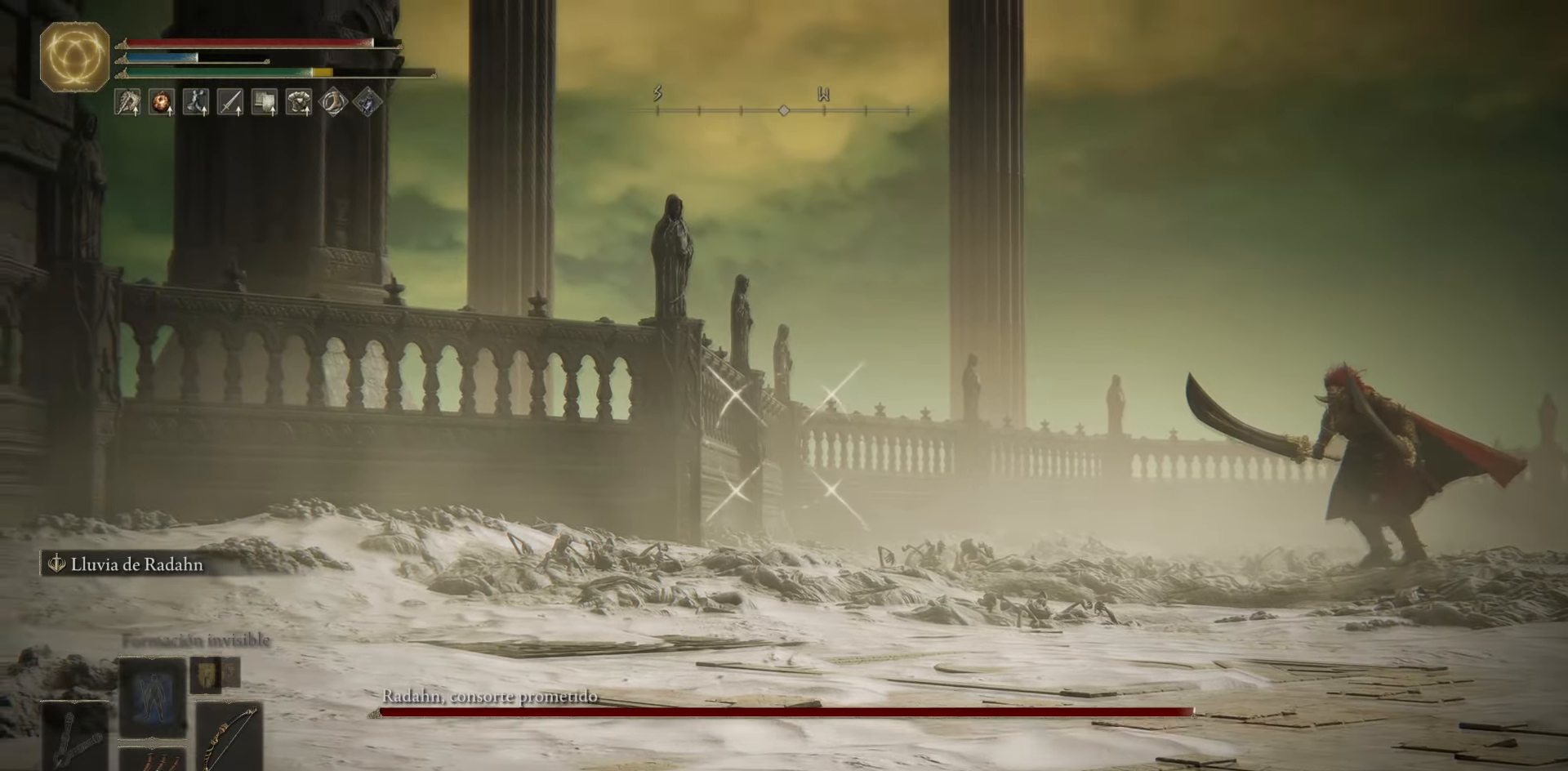
{"buttons": ["L1"], "left_stick": "center", "right_stick": "center", "events": [[50, "right_stick", "left"], [267, "right_stick", "center"], [350, "R2", "down"], [467, "R2", "up"]]}
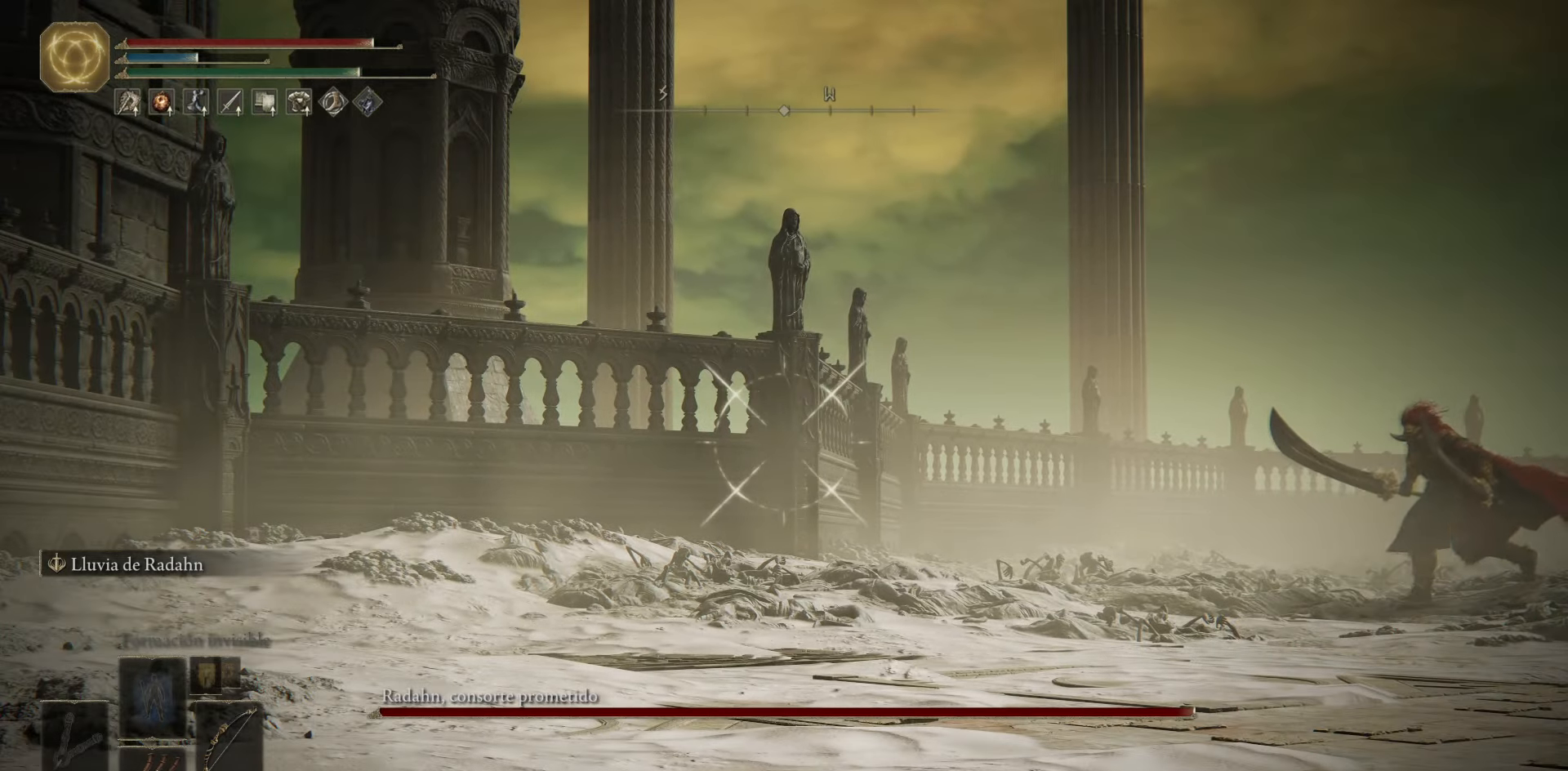
{"buttons": ["L1"], "left_stick": "center", "right_stick": "center", "events": [[100, "right_stick", "up"], [234, "right_stick", "center"]]}
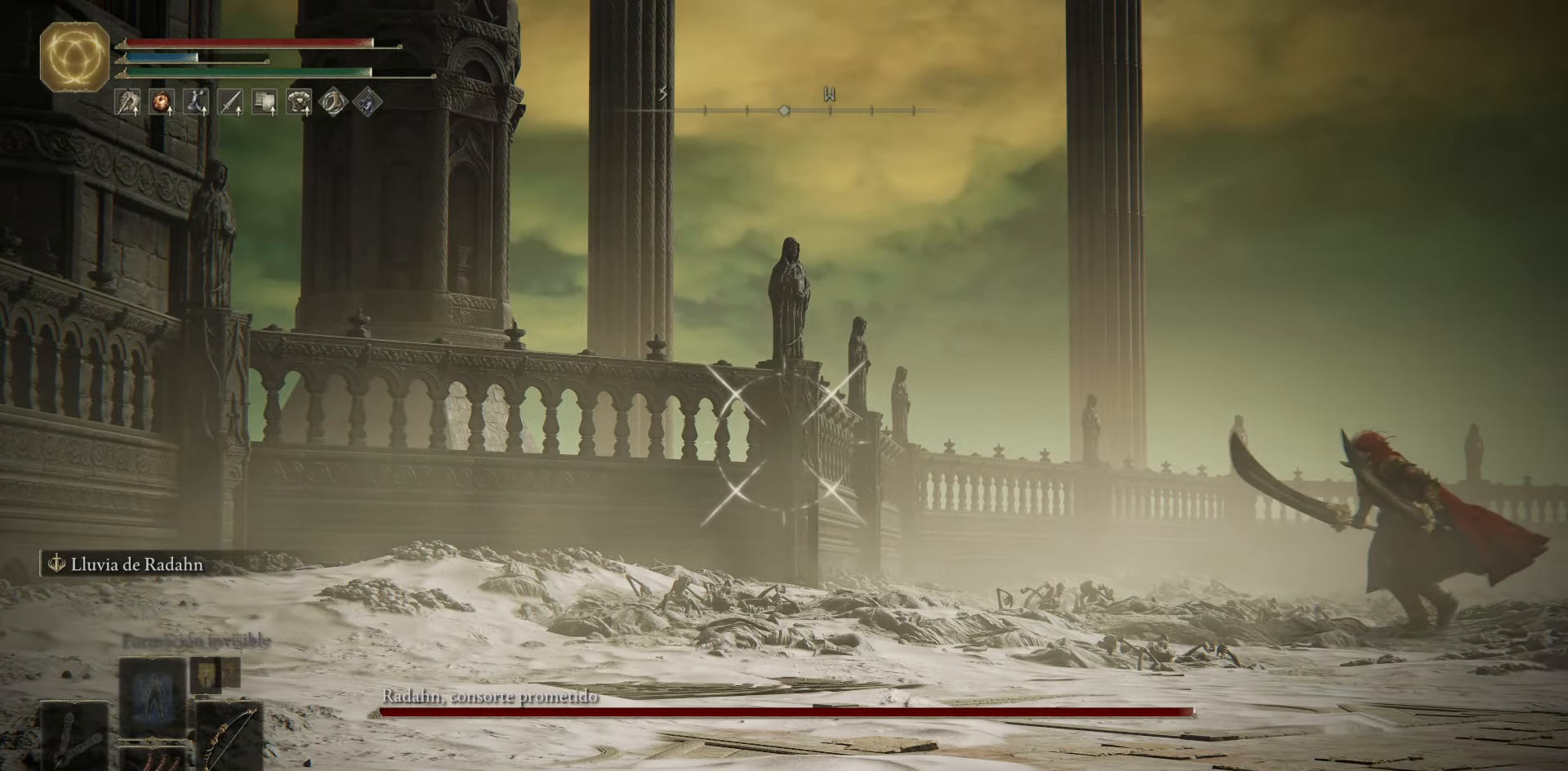
{"buttons": ["L1"], "left_stick": "center", "right_stick": "center", "events": []}
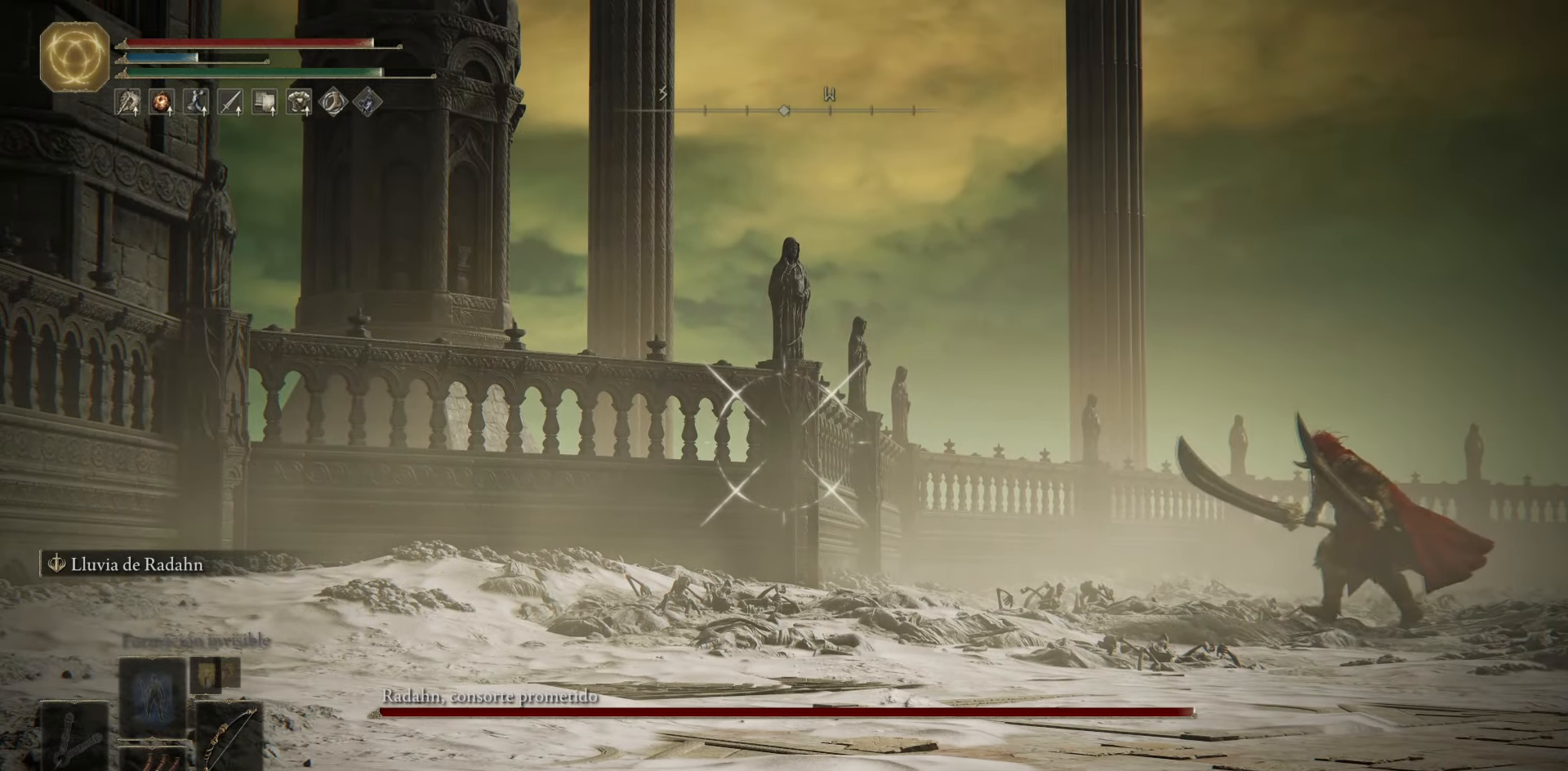
{"buttons": ["L1"], "left_stick": "center", "right_stick": "center", "events": []}
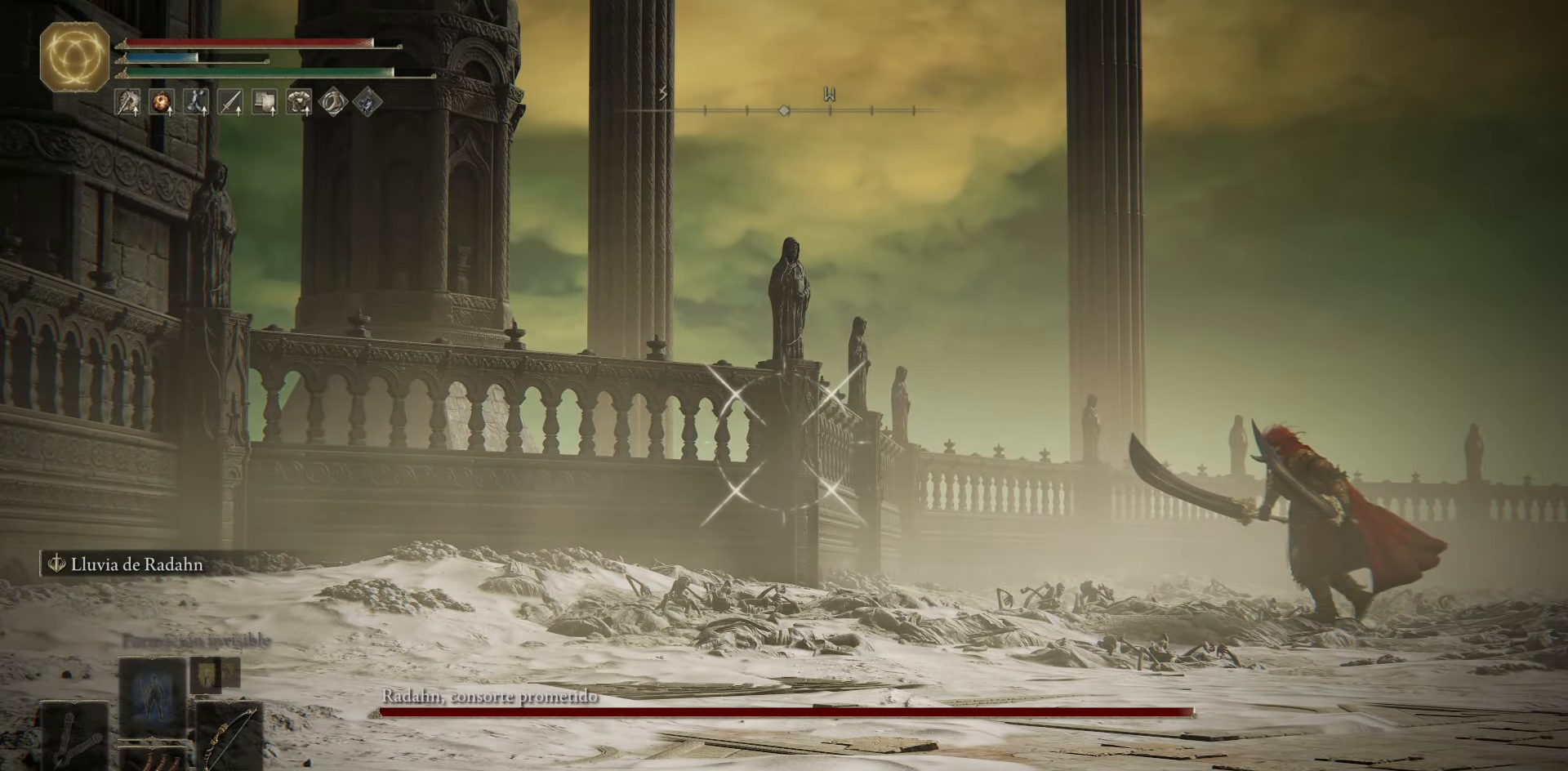
{"buttons": ["L1"], "left_stick": "center", "right_stick": "center", "events": []}
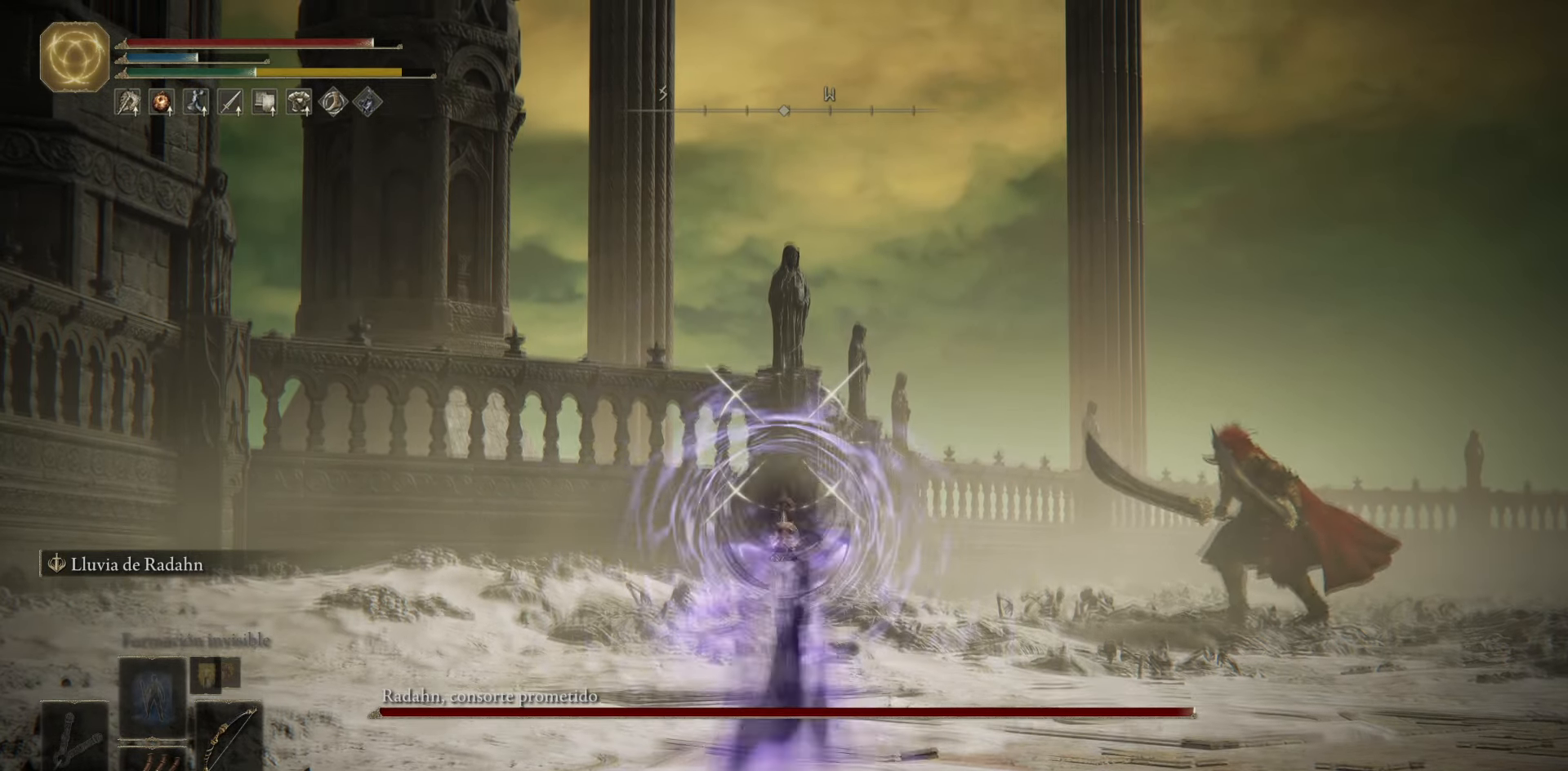
{"buttons": [], "left_stick": "center", "right_stick": "down", "events": [[384, "L1", "up"], [434, "right_stick", "down"]]}
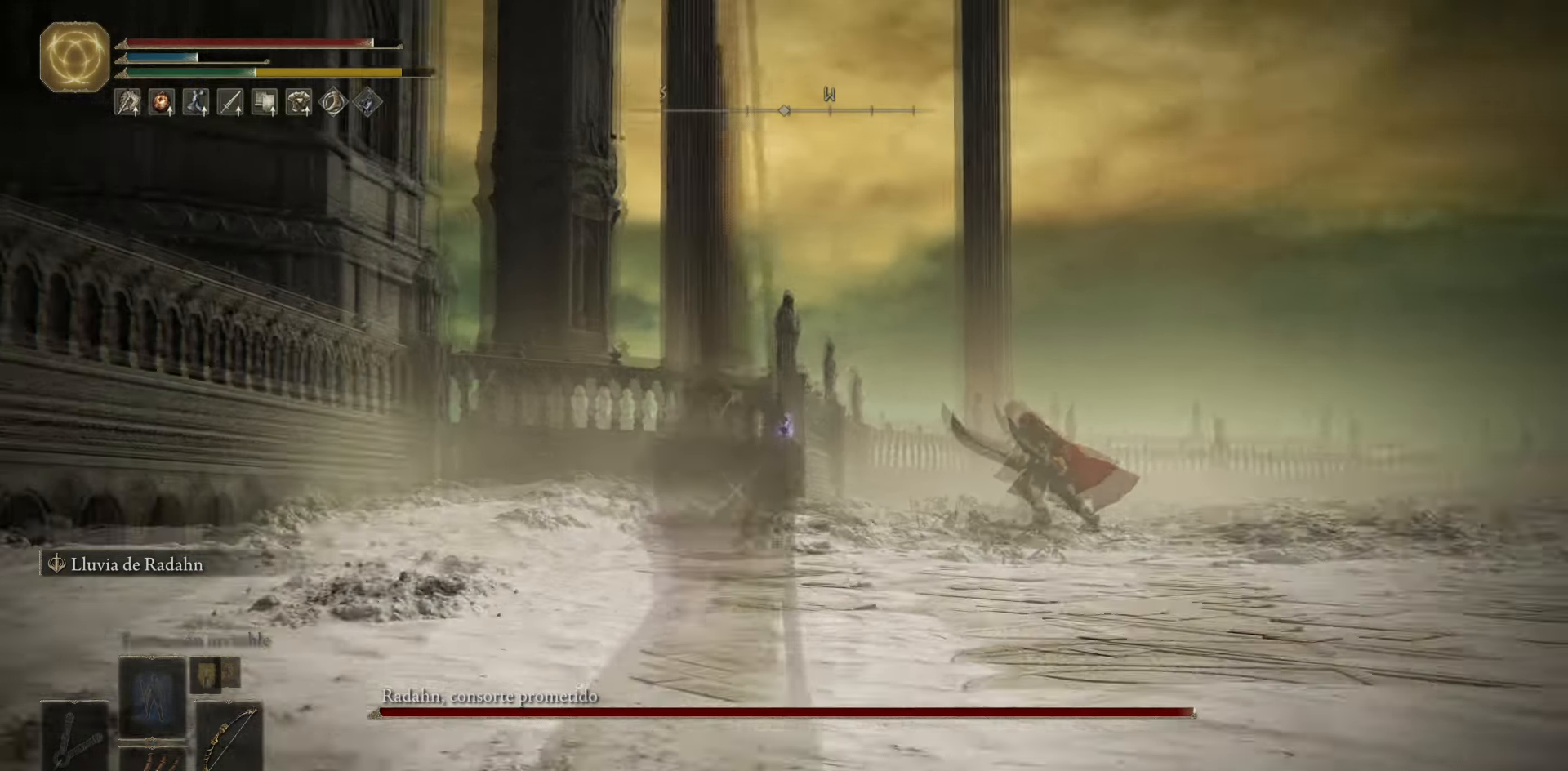
{"buttons": ["DPAD_RIGHT"], "left_stick": "center", "right_stick": "center", "events": [[66, "right_stick", "center"], [333, "right_stick", "down"], [450, "DPAD_RIGHT", "down"], [500, "right_stick", "center"]]}
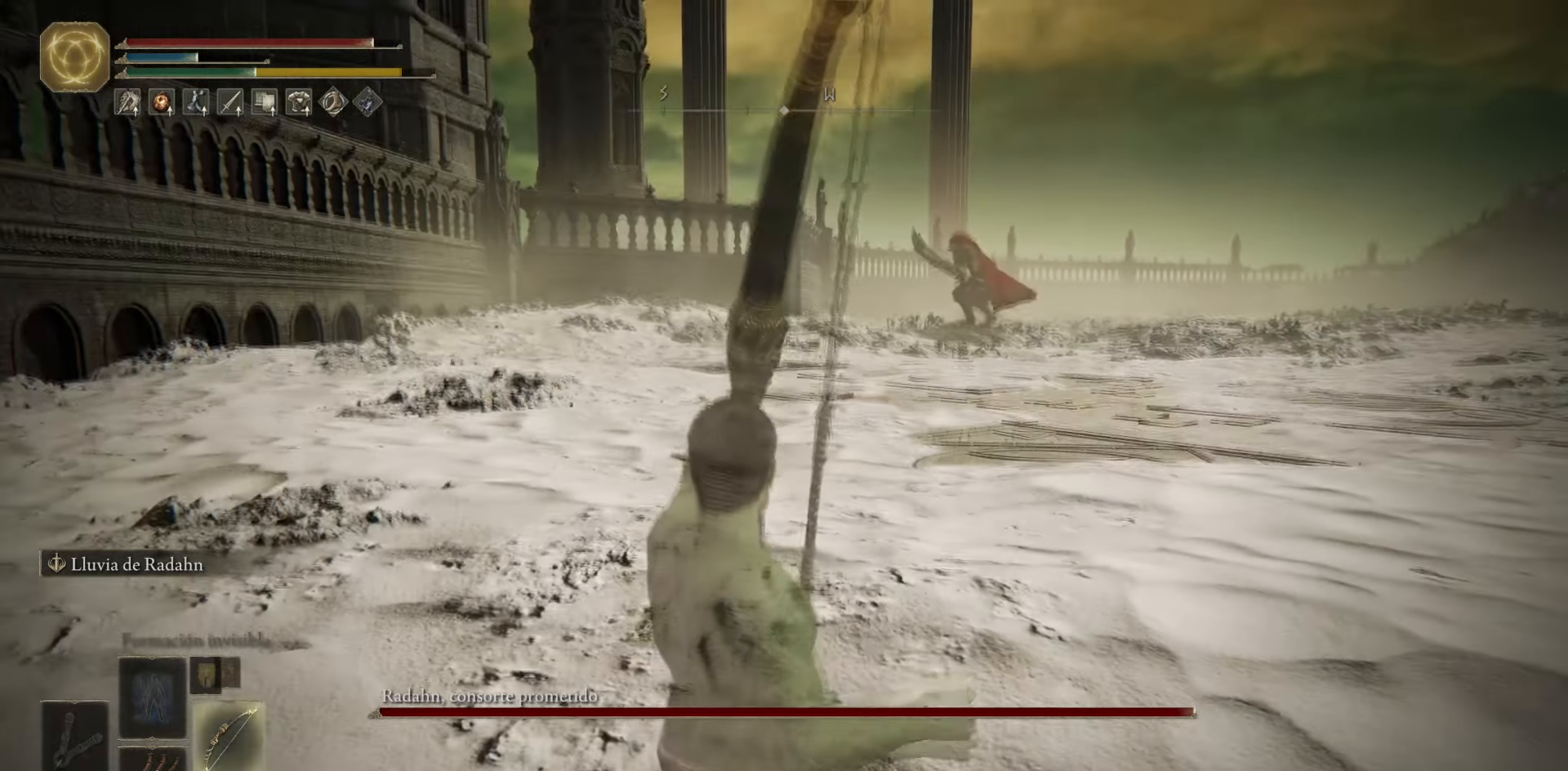
{"buttons": [], "left_stick": "center", "right_stick": "center", "events": [[50, "DPAD_RIGHT", "up"]]}
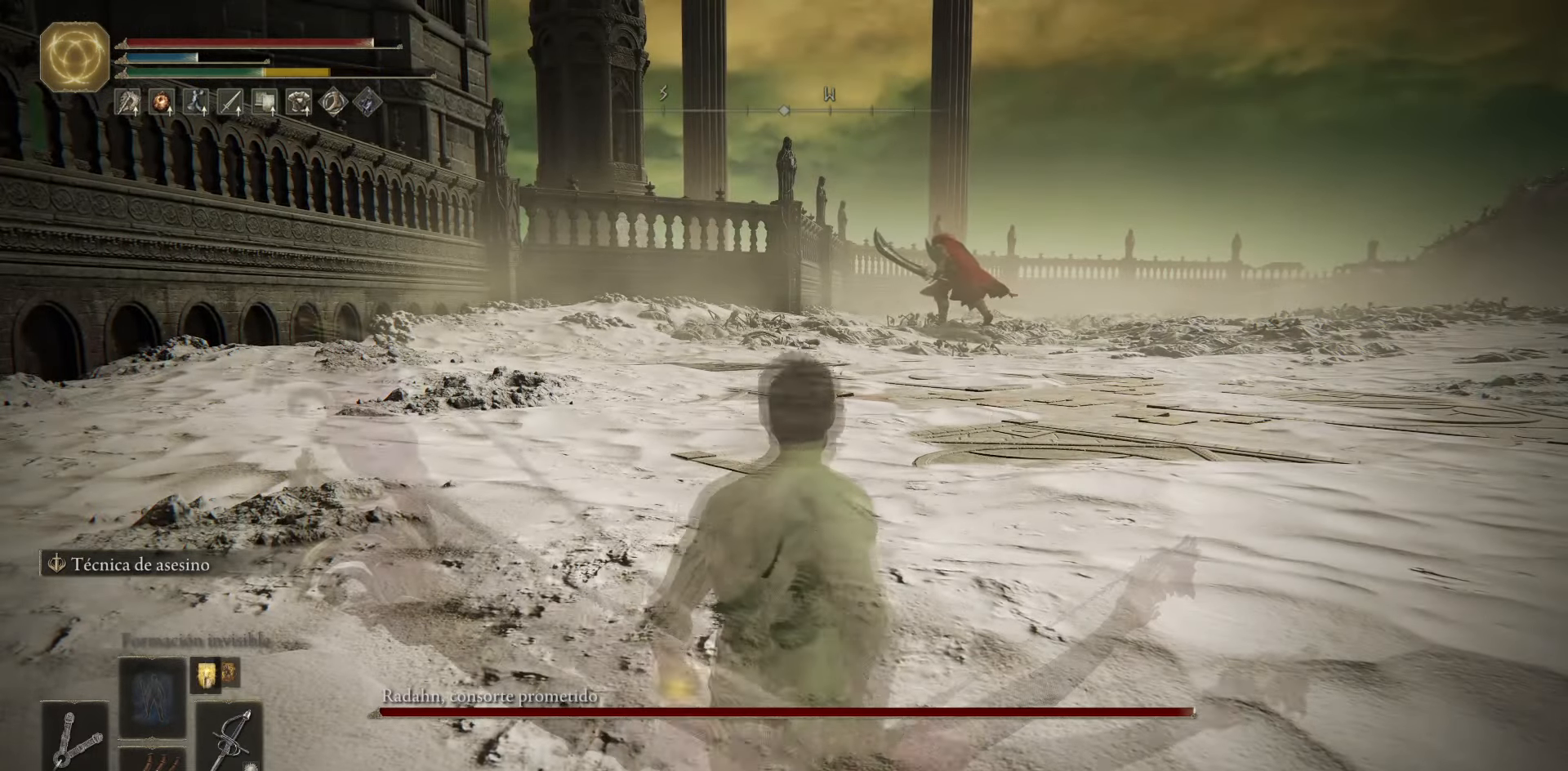
{"buttons": ["L2"], "left_stick": "center", "right_stick": "center", "events": [[417, "L2", "down"]]}
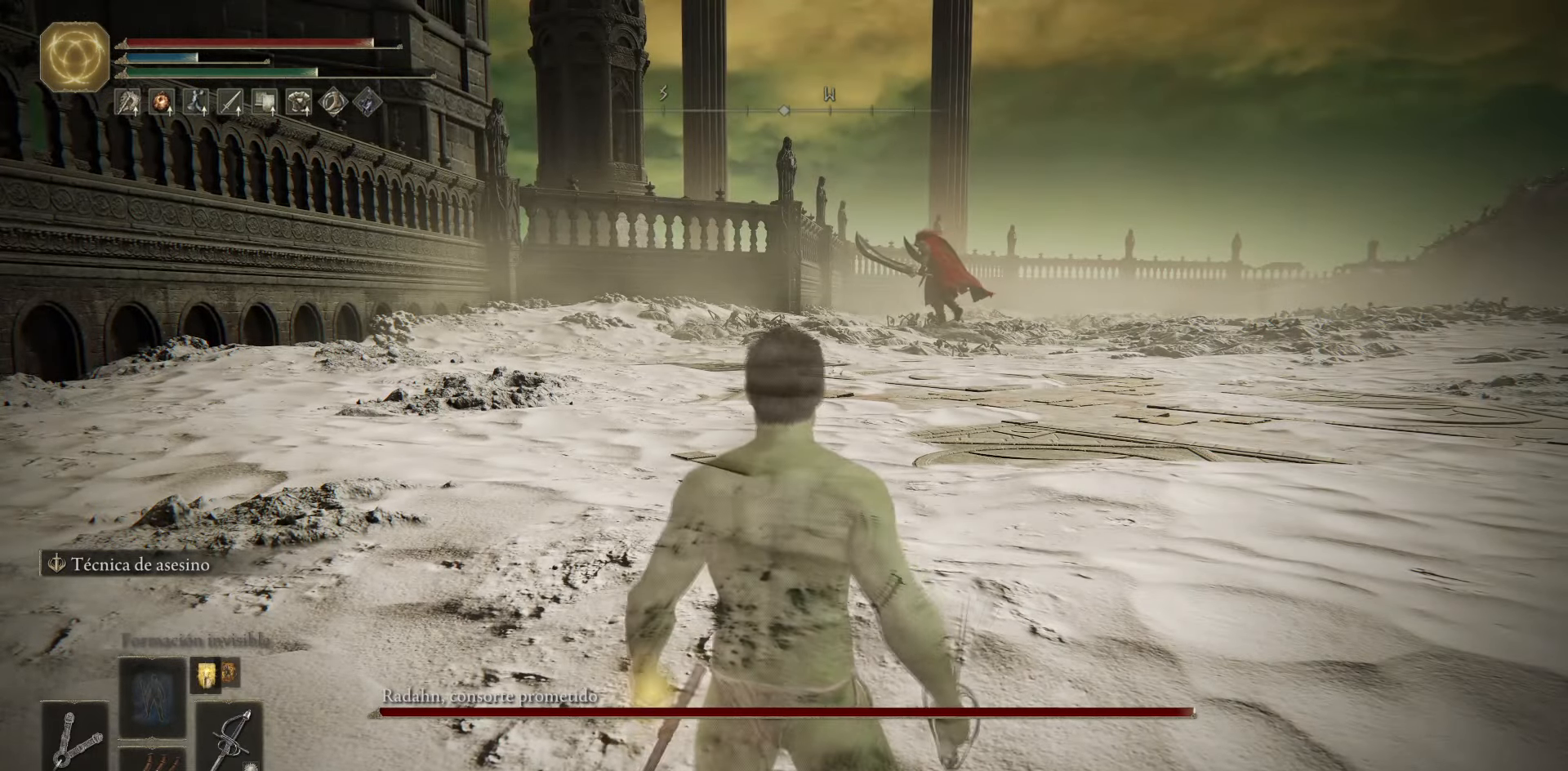
{"buttons": [], "left_stick": "center", "right_stick": "center", "events": [[117, "L2", "up"]]}
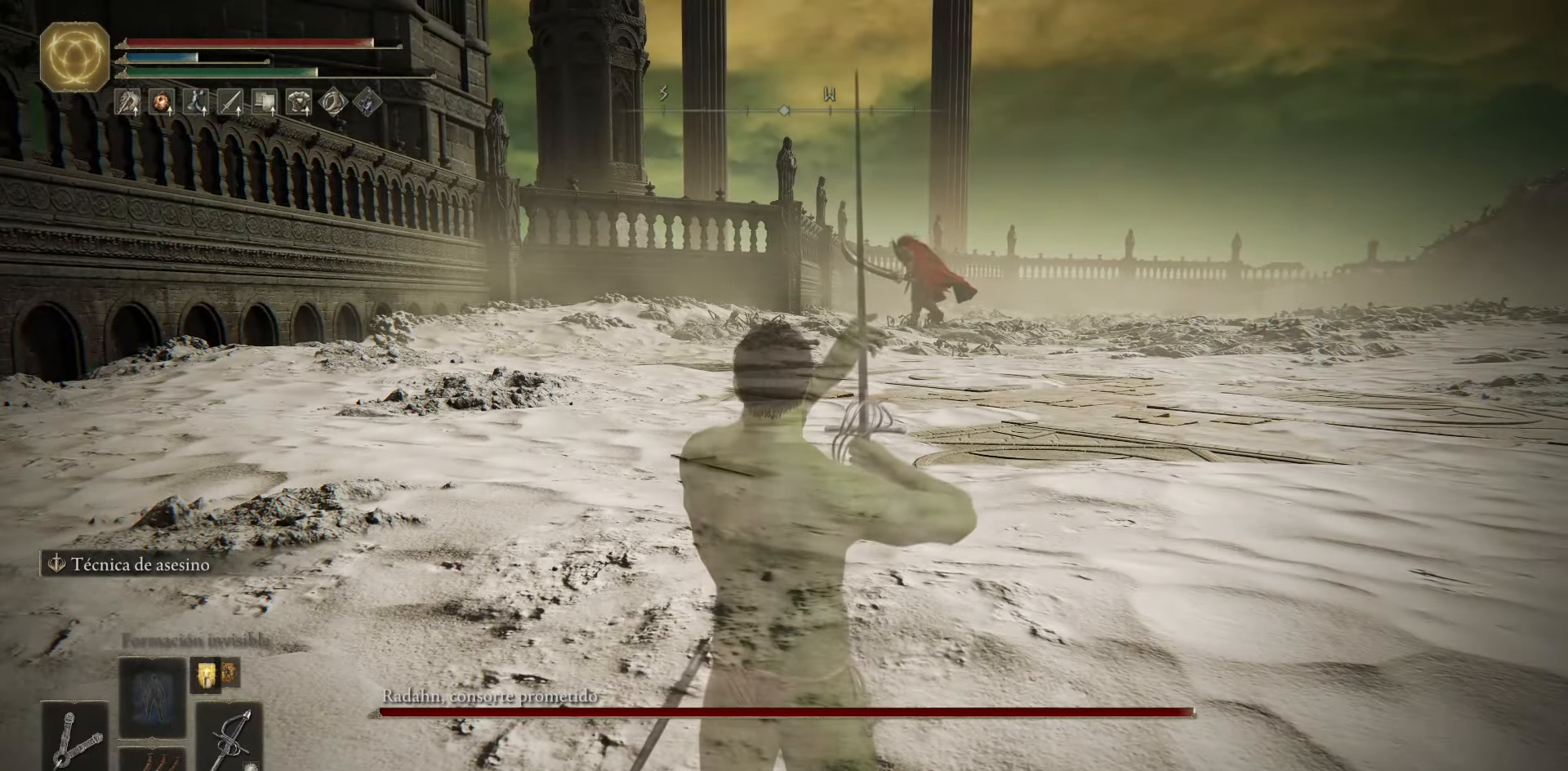
{"buttons": [], "left_stick": "center", "right_stick": "center", "events": []}
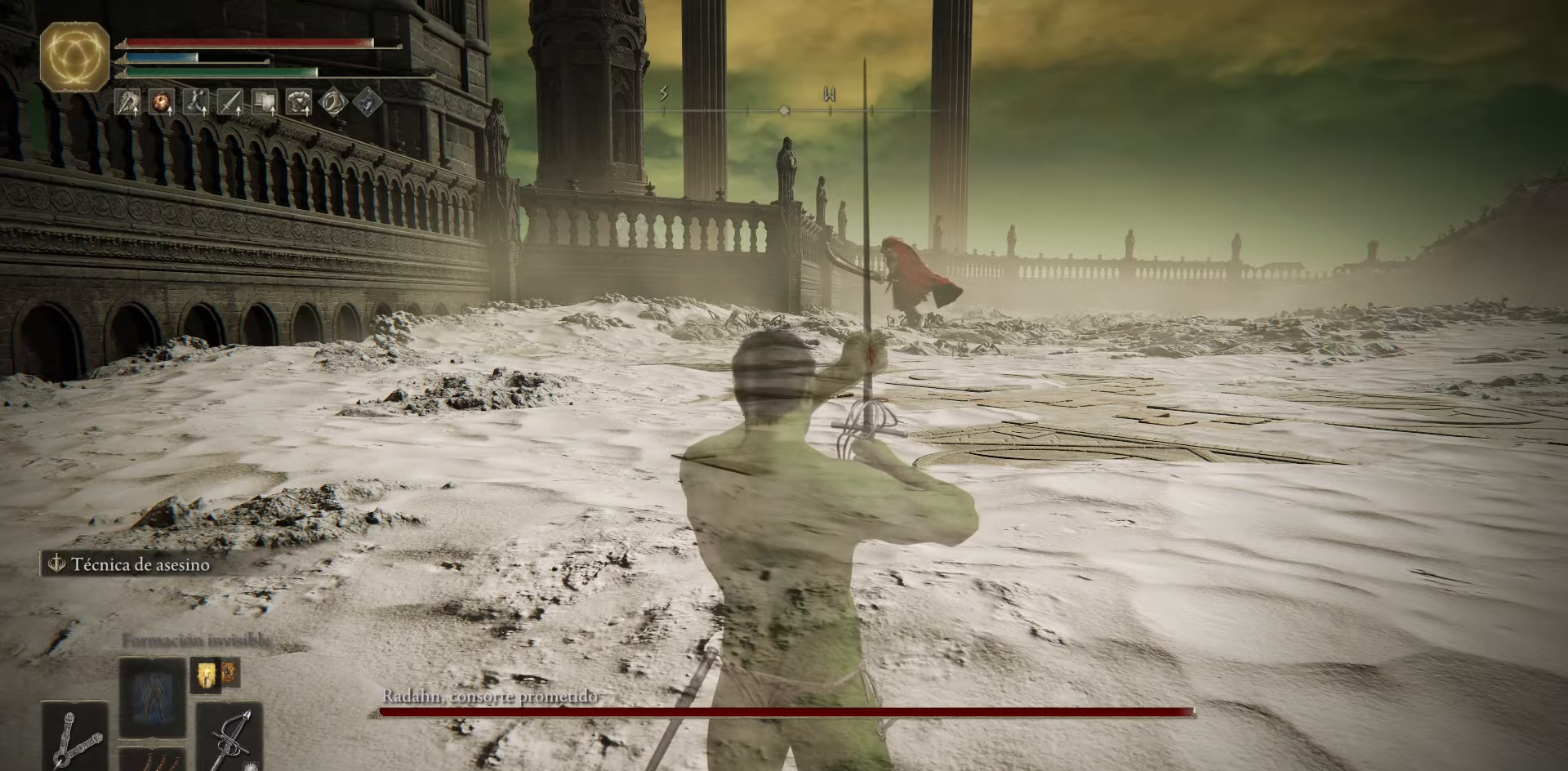
{"buttons": [], "left_stick": "center", "right_stick": "center", "events": [[234, "DPAD_RIGHT", "down"], [367, "DPAD_RIGHT", "up"]]}
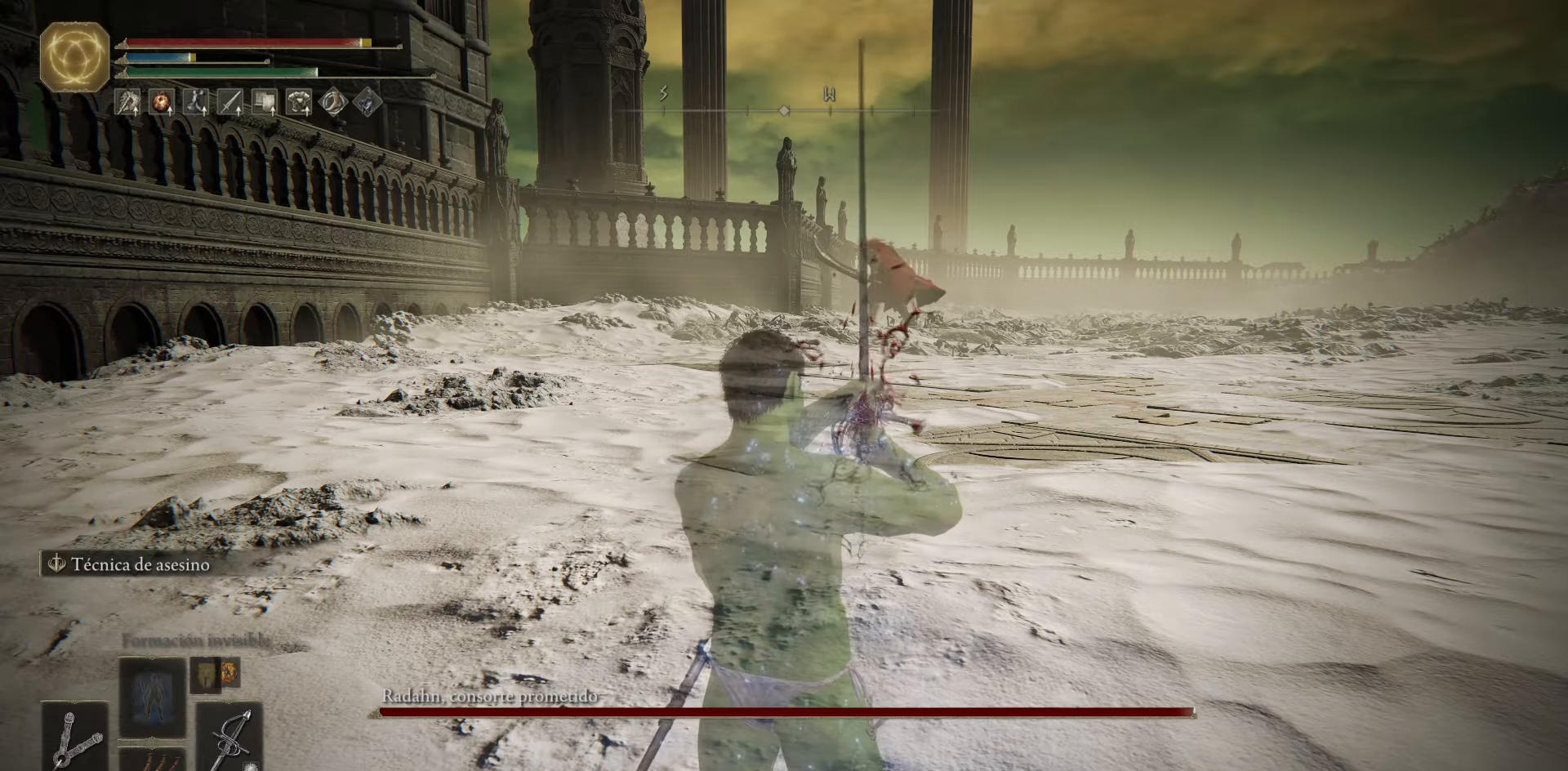
{"buttons": [], "left_stick": "down-right", "right_stick": "center", "events": [[183, "left_stick", "down"], [233, "left_stick", "down-right"], [317, "R1", "down"], [433, "R1", "up"]]}
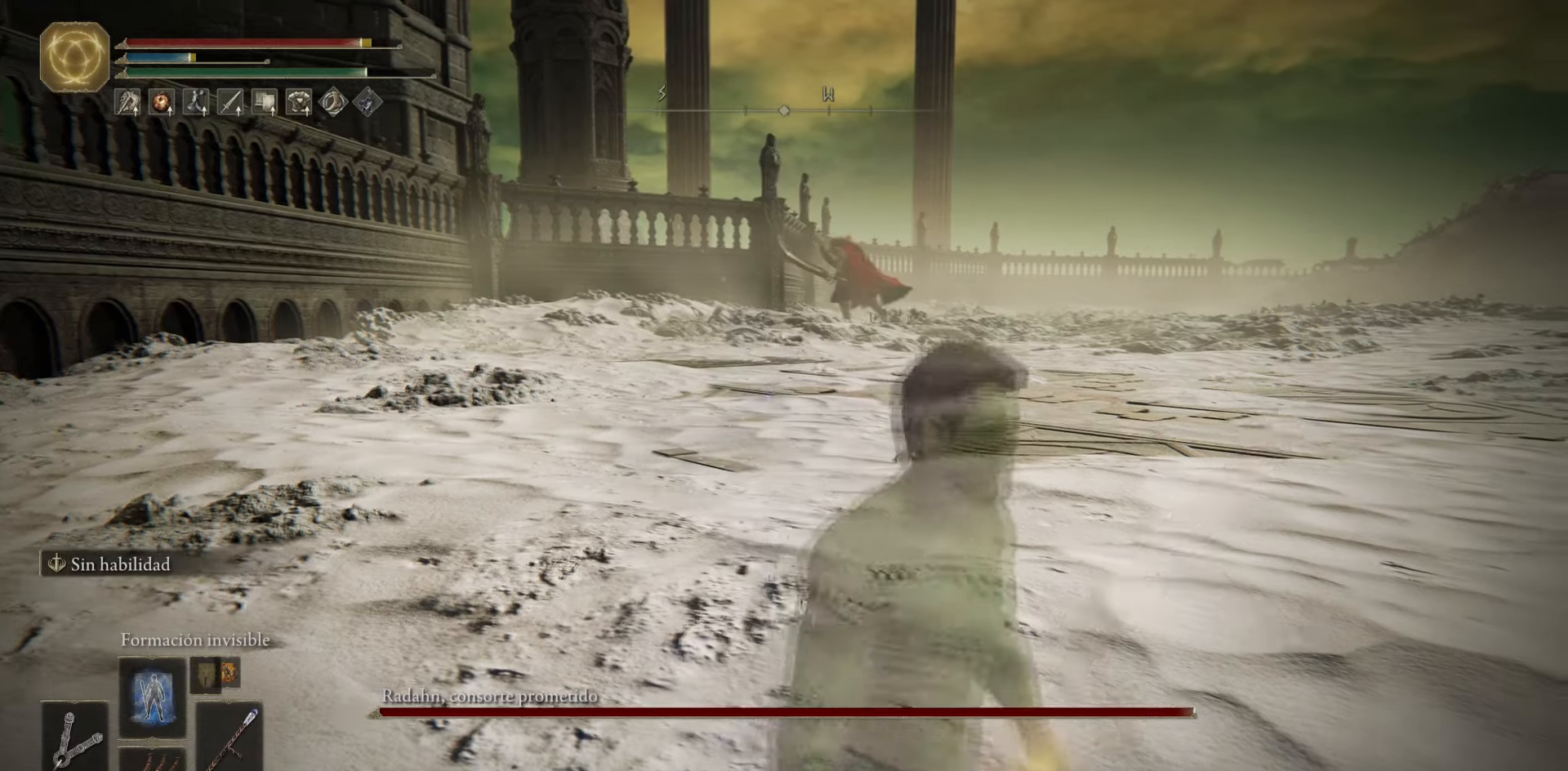
{"buttons": [], "left_stick": "down-right", "right_stick": "center", "events": []}
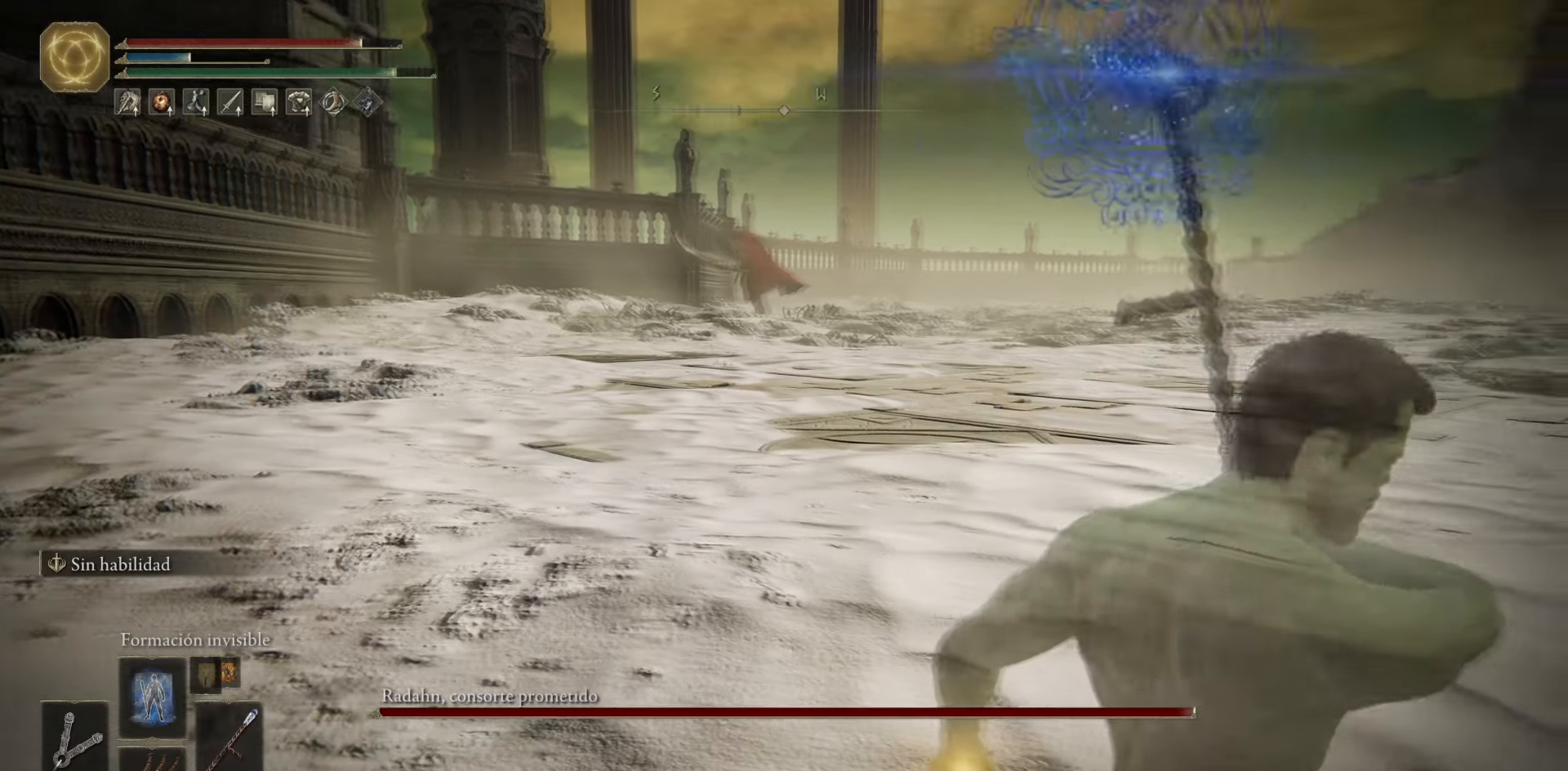
{"buttons": [], "left_stick": "right", "right_stick": "center", "events": [[66, "left_stick", "right"]]}